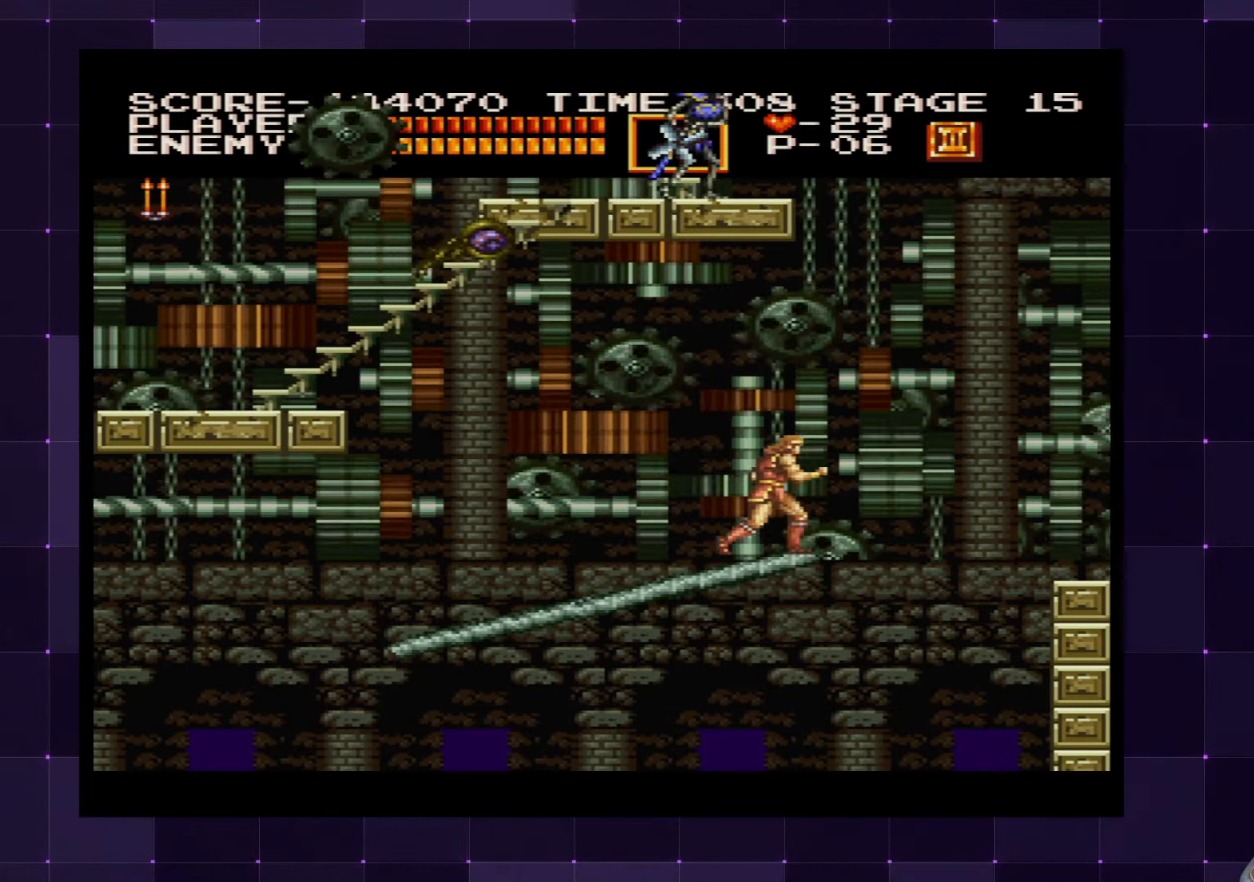
Gameplay with a controller (PlayStation layout); each line is a JSON object with the inputs held at the frame after it. "events" lists button and stick changes between this image and that frame as [ms after this image, input, new state], when the widget could be followed in between. Not read: L3 R3.
{"buttons": ["DPAD_LEFT"], "left_stick": "center", "right_stick": "center", "events": [[67, "CROSS", "down"], [134, "DPAD_RIGHT", "up"], [300, "DPAD_LEFT", "down"], [350, "CROSS", "up"]]}
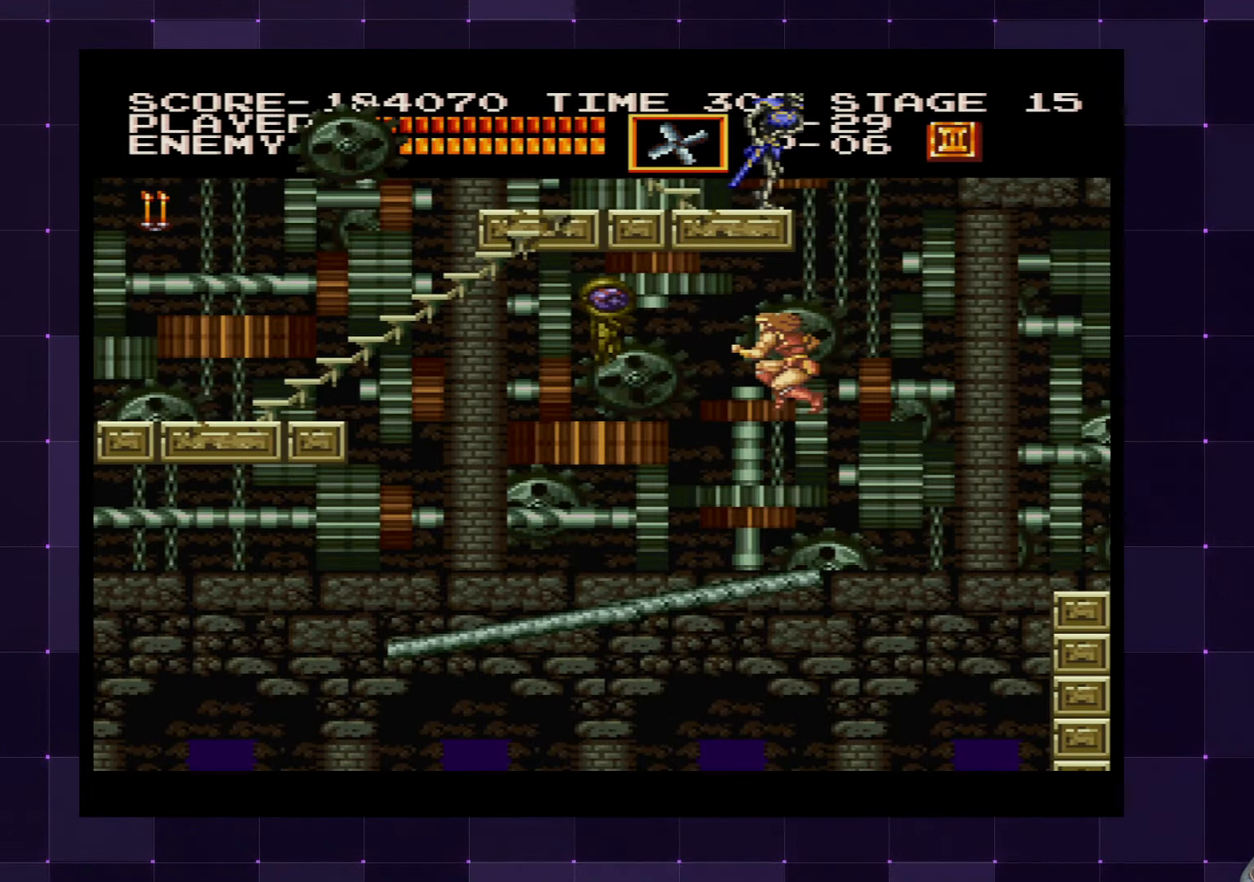
{"buttons": ["DPAD_LEFT"], "left_stick": "center", "right_stick": "center", "events": []}
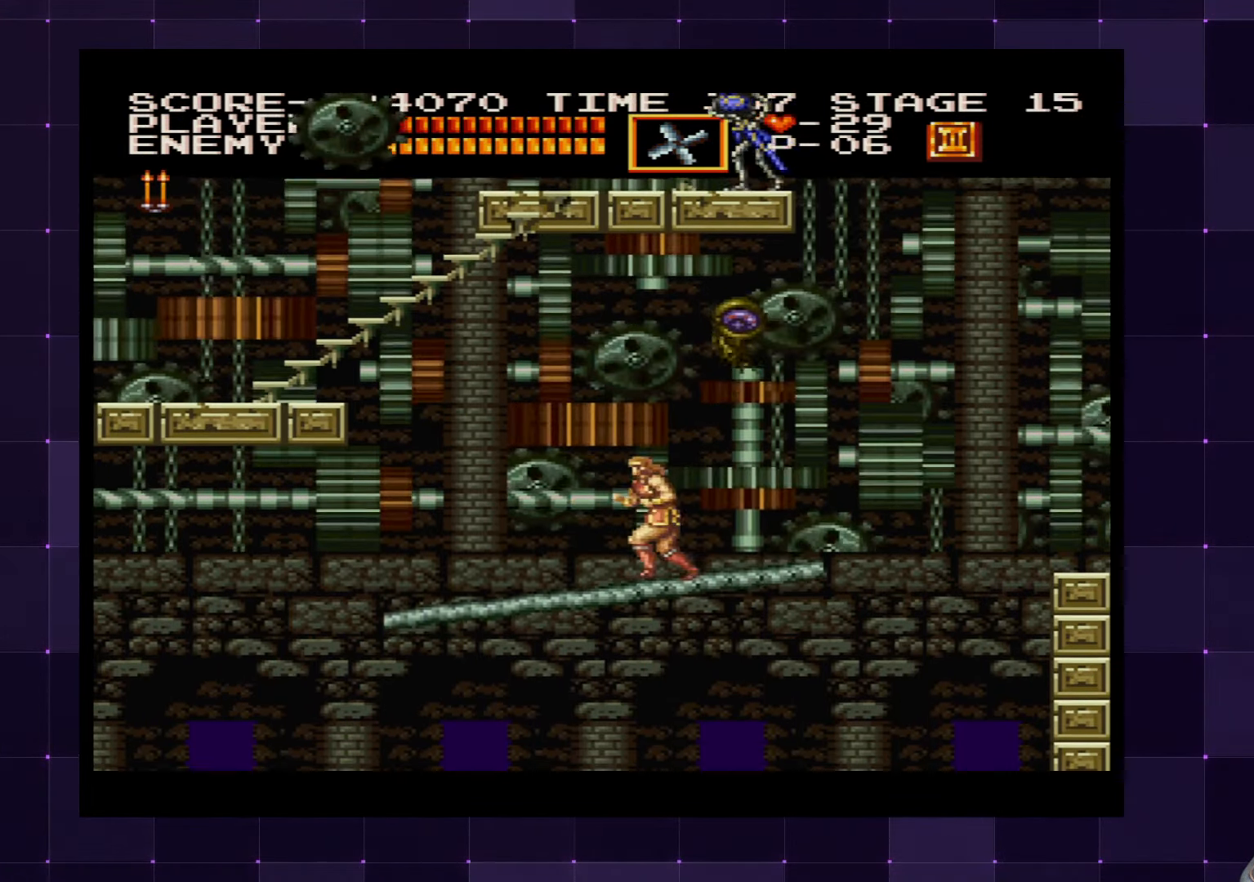
{"buttons": ["DPAD_RIGHT"], "left_stick": "center", "right_stick": "center", "events": [[250, "CROSS", "down"], [400, "CROSS", "up"], [417, "DPAD_LEFT", "up"], [450, "DPAD_RIGHT", "down"]]}
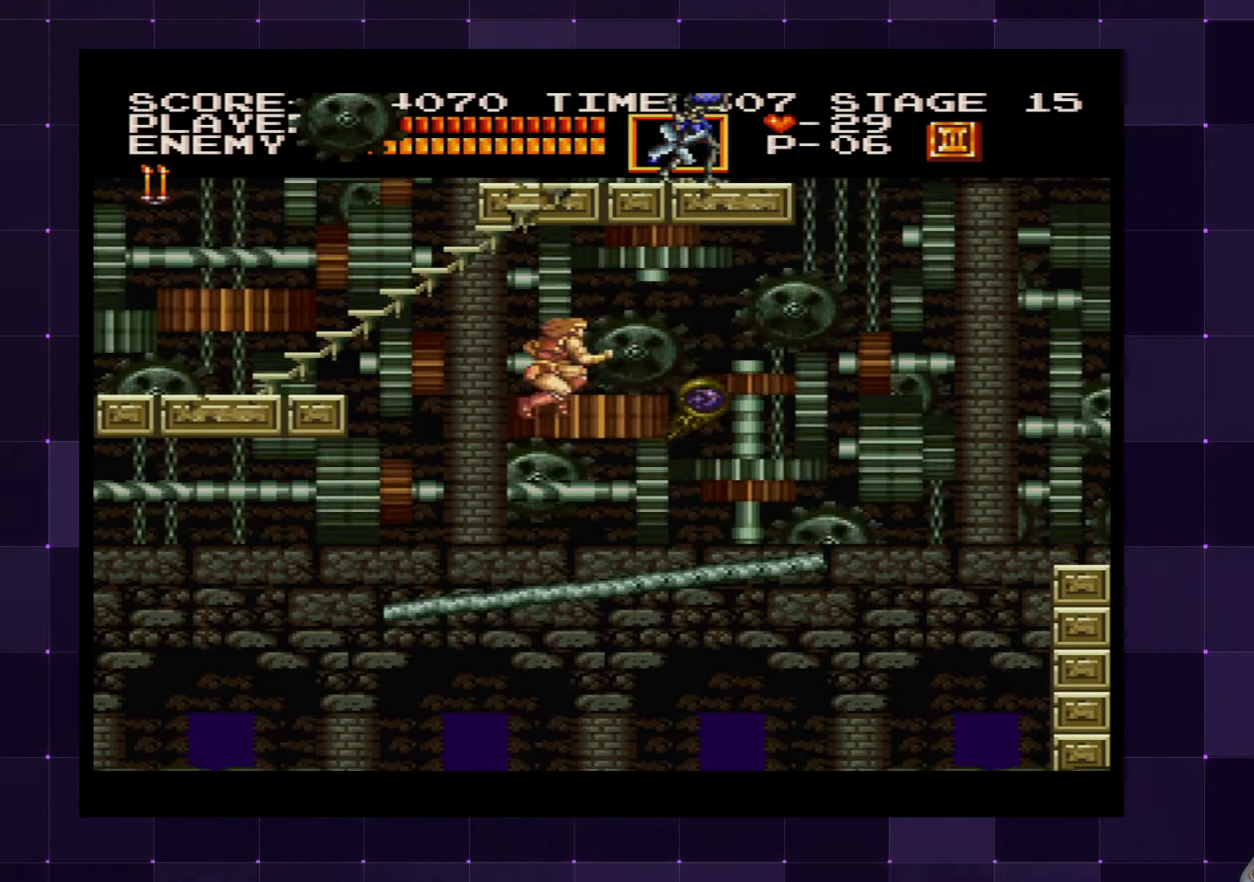
{"buttons": ["DPAD_LEFT"], "left_stick": "center", "right_stick": "center", "events": [[17, "DPAD_RIGHT", "up"], [17, "SQUARE", "down"], [67, "DPAD_DOWN", "down"], [67, "DPAD_LEFT", "down"], [117, "SQUARE", "up"], [134, "DPAD_DOWN", "up"]]}
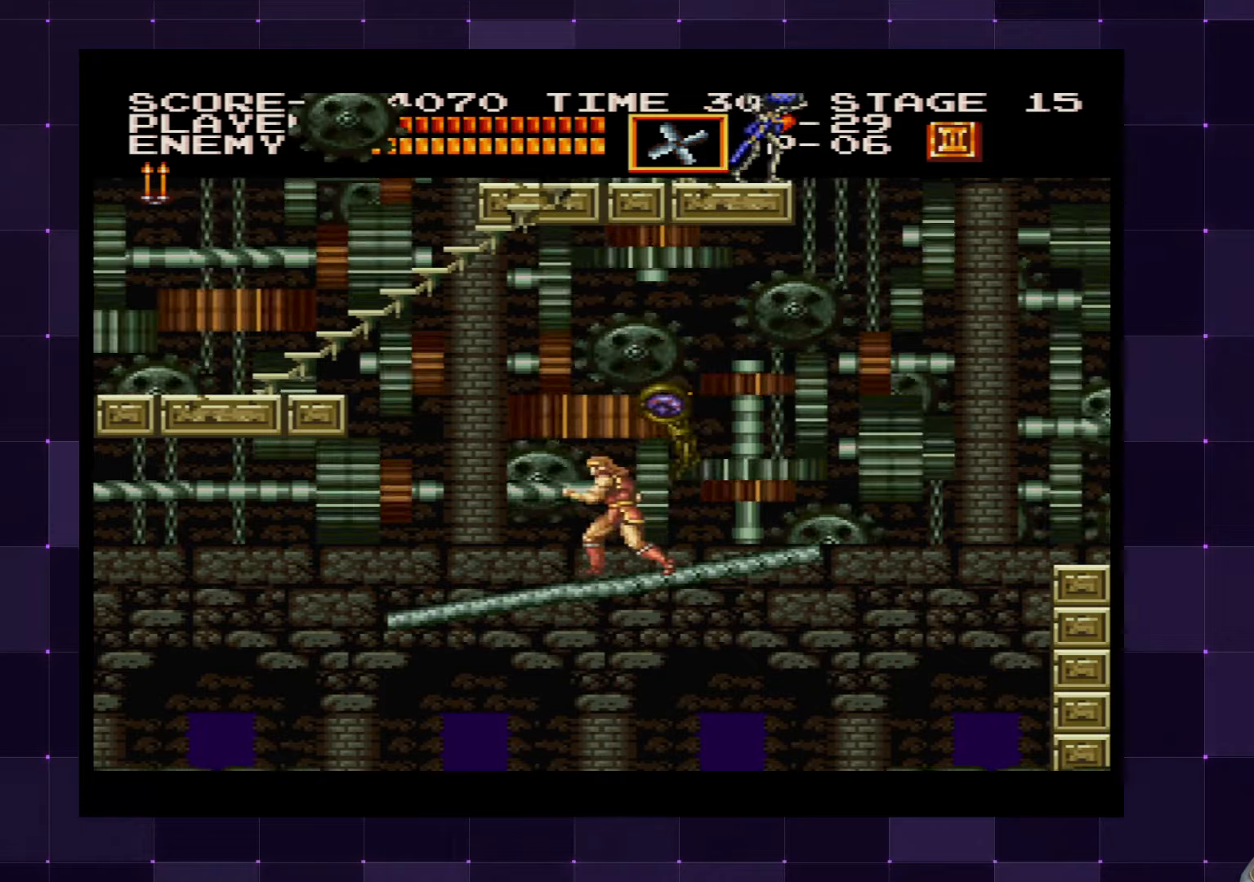
{"buttons": ["CROSS", "DPAD_LEFT"], "left_stick": "center", "right_stick": "center", "events": [[466, "CROSS", "down"]]}
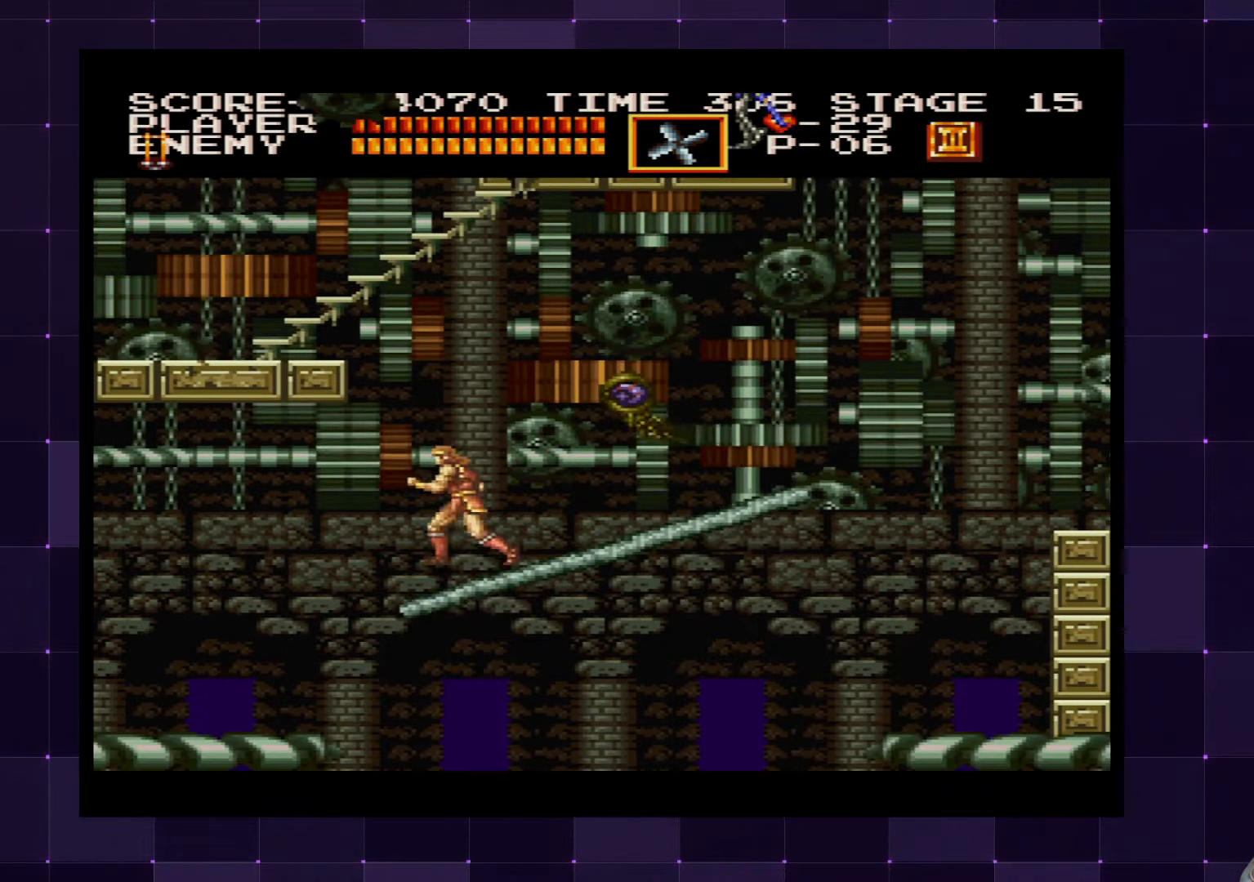
{"buttons": ["DPAD_RIGHT"], "left_stick": "center", "right_stick": "center", "events": [[133, "CROSS", "up"], [183, "DPAD_DOWN", "down"], [200, "DPAD_LEFT", "up"], [216, "DPAD_DOWN", "up"], [216, "DPAD_RIGHT", "down"], [266, "SQUARE", "down"], [316, "DPAD_RIGHT", "up"], [366, "SQUARE", "up"], [483, "DPAD_RIGHT", "down"]]}
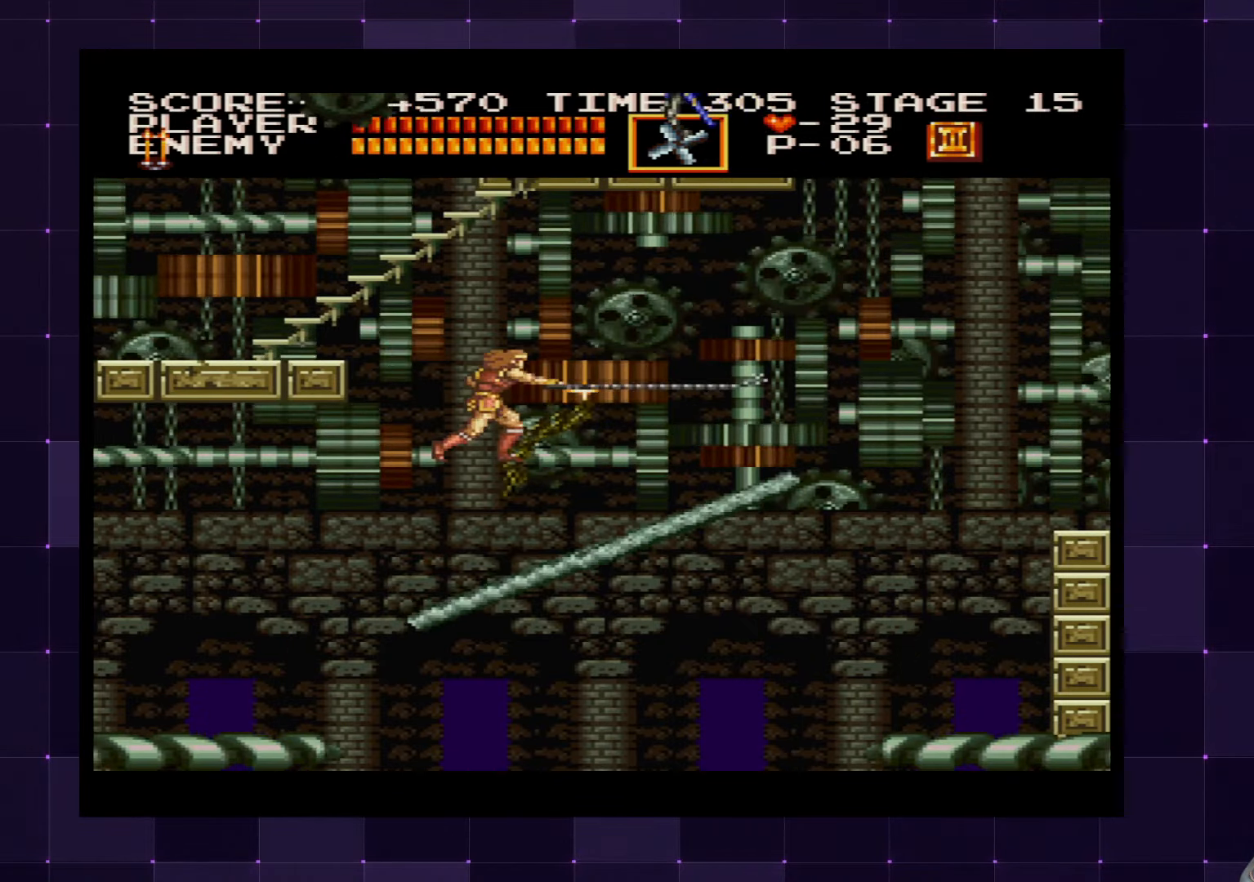
{"buttons": ["DPAD_RIGHT"], "left_stick": "center", "right_stick": "center", "events": [[250, "CROSS", "down"], [450, "CROSS", "up"]]}
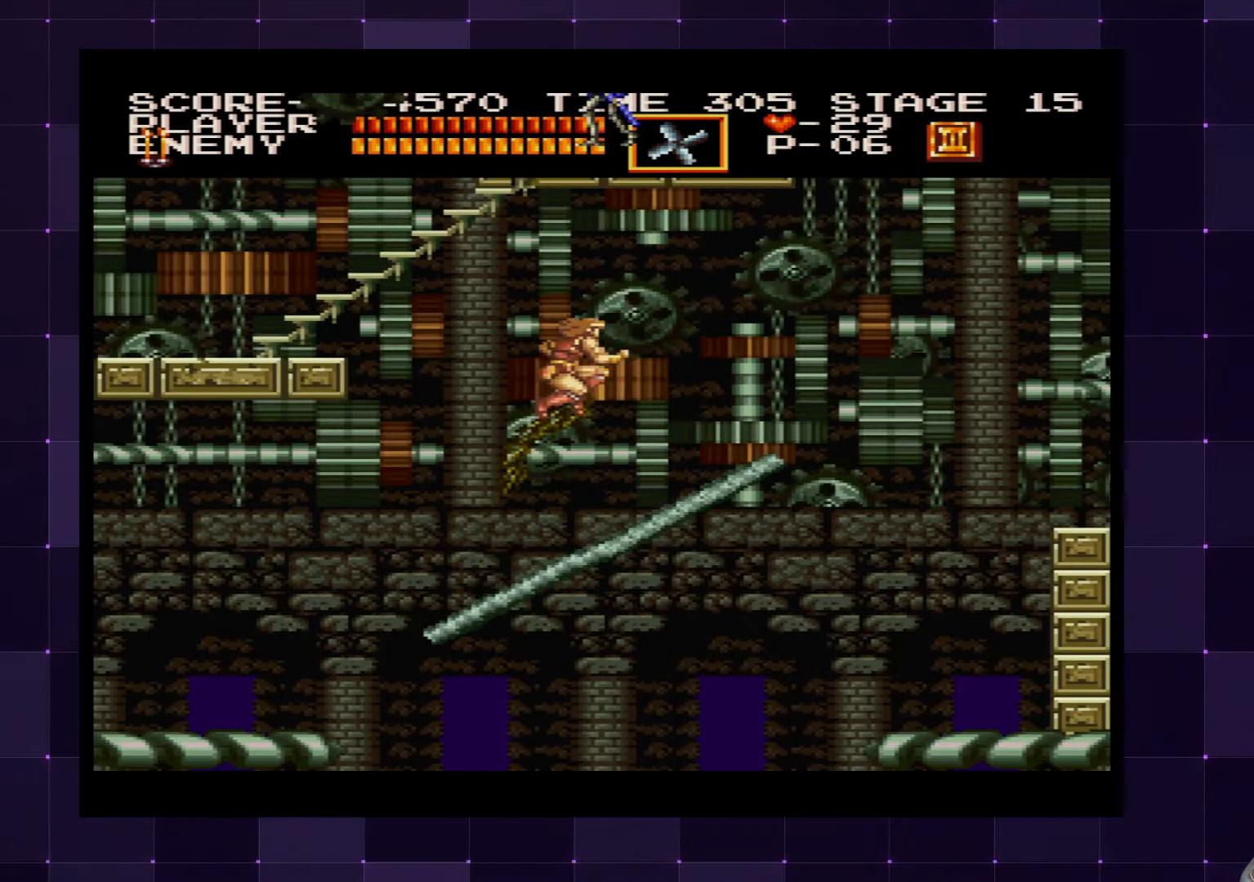
{"buttons": ["DPAD_RIGHT"], "left_stick": "center", "right_stick": "center", "events": []}
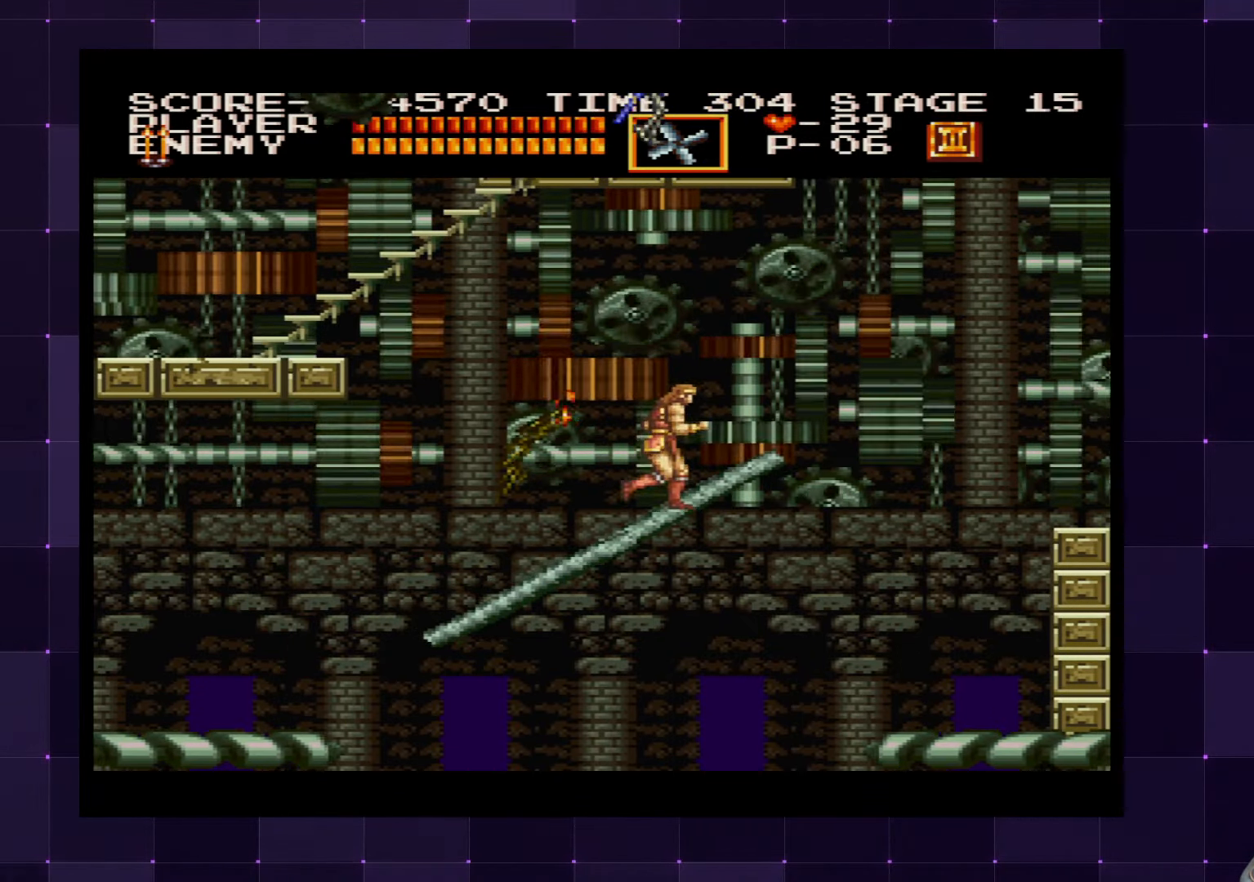
{"buttons": ["DPAD_RIGHT"], "left_stick": "center", "right_stick": "center", "events": []}
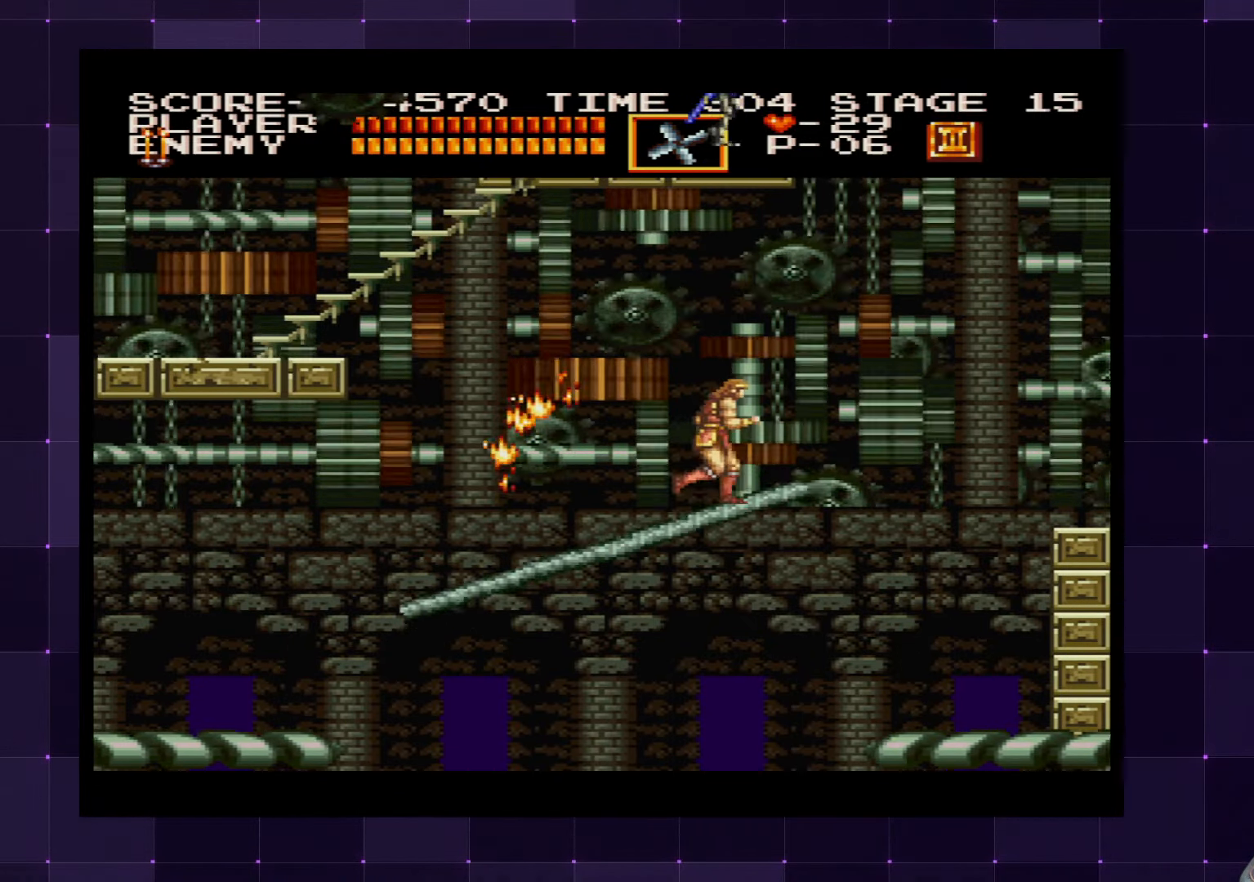
{"buttons": [], "left_stick": "center", "right_stick": "center", "events": [[216, "DPAD_RIGHT", "up"]]}
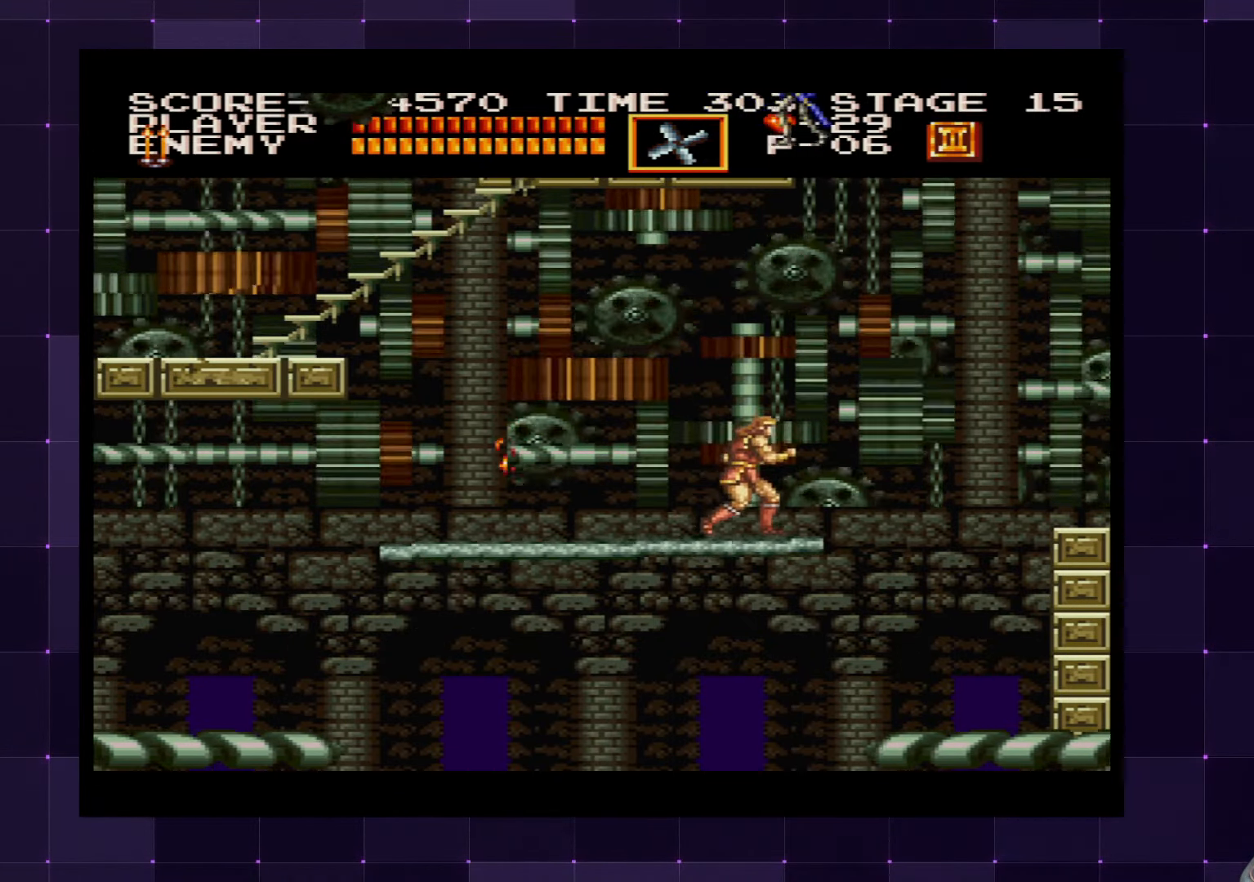
{"buttons": ["DPAD_LEFT"], "left_stick": "center", "right_stick": "center", "events": [[450, "DPAD_LEFT", "down"]]}
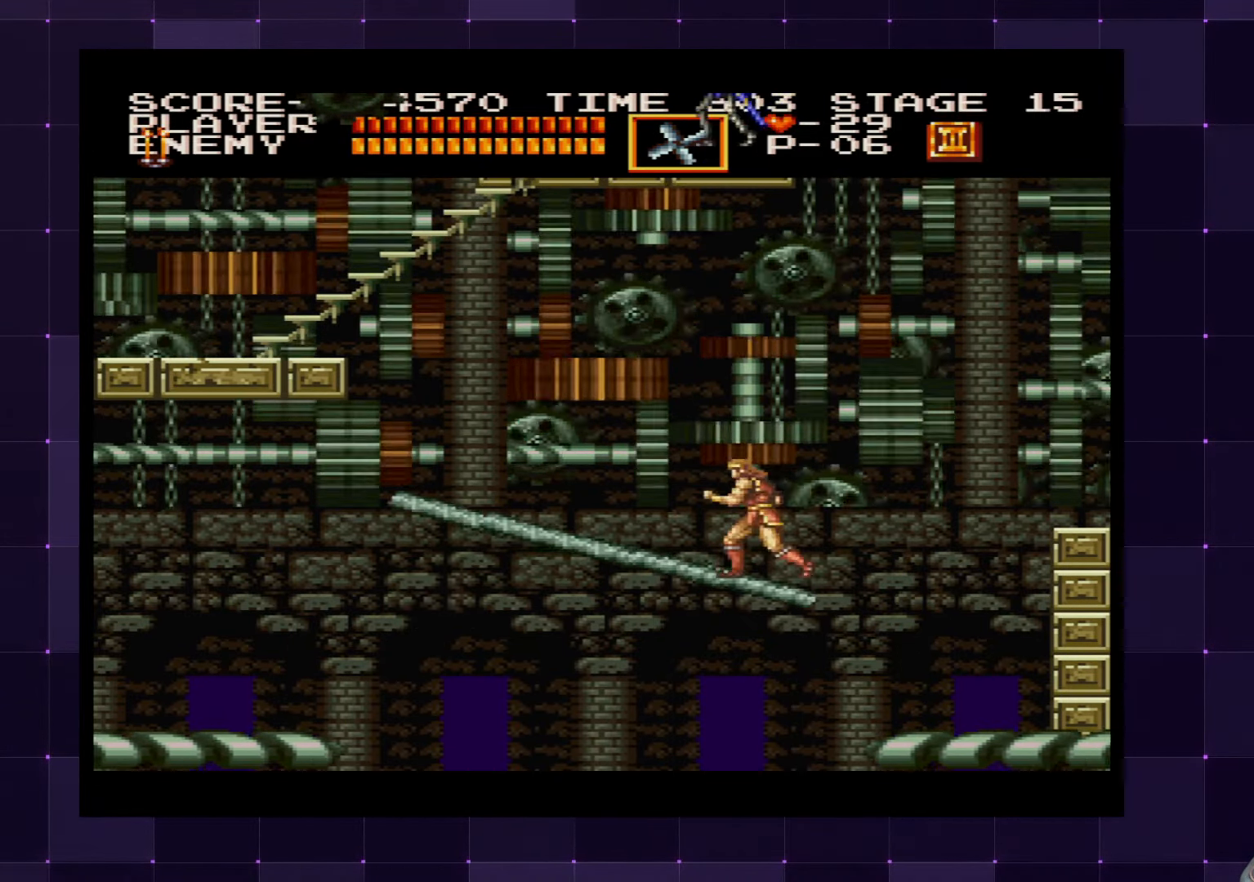
{"buttons": ["DPAD_LEFT"], "left_stick": "center", "right_stick": "center", "events": []}
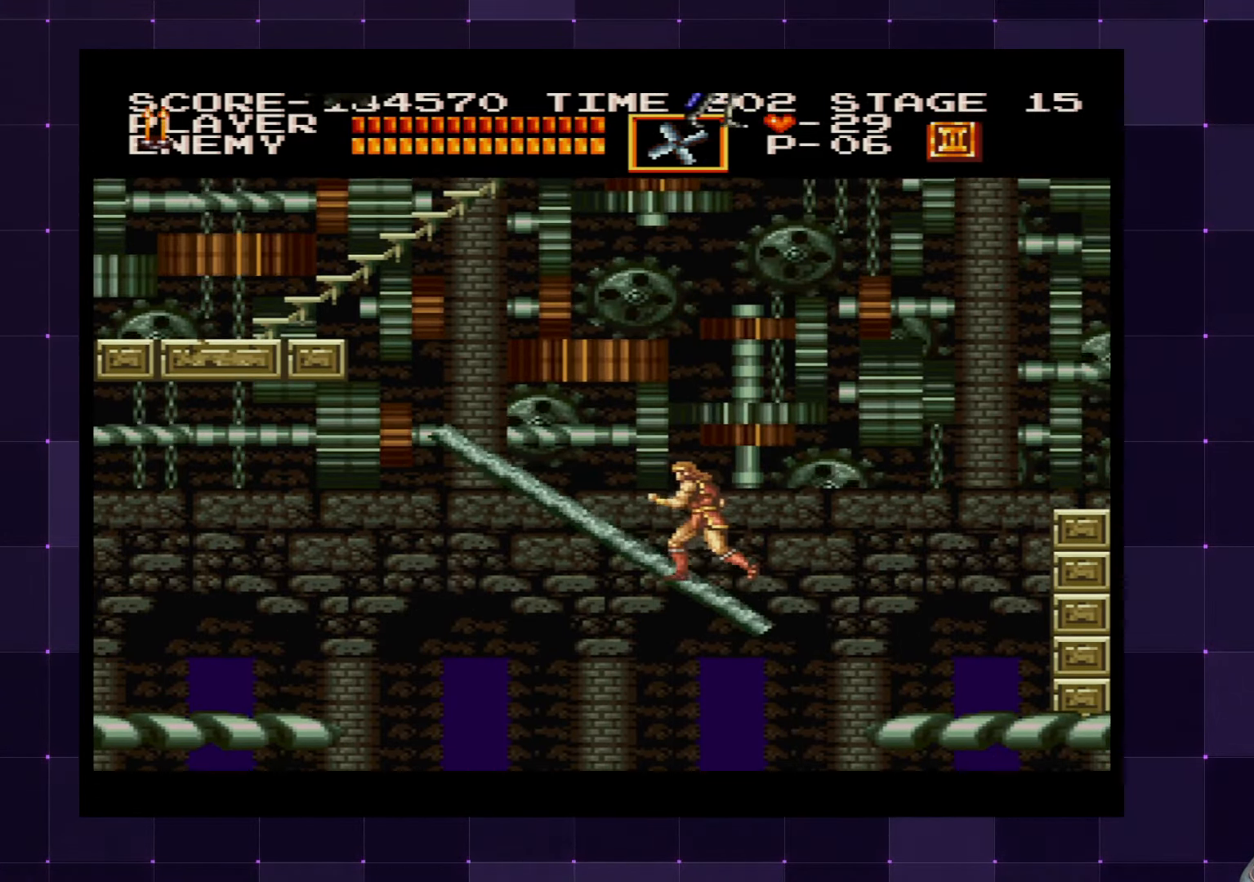
{"buttons": ["DPAD_LEFT"], "left_stick": "center", "right_stick": "center", "events": []}
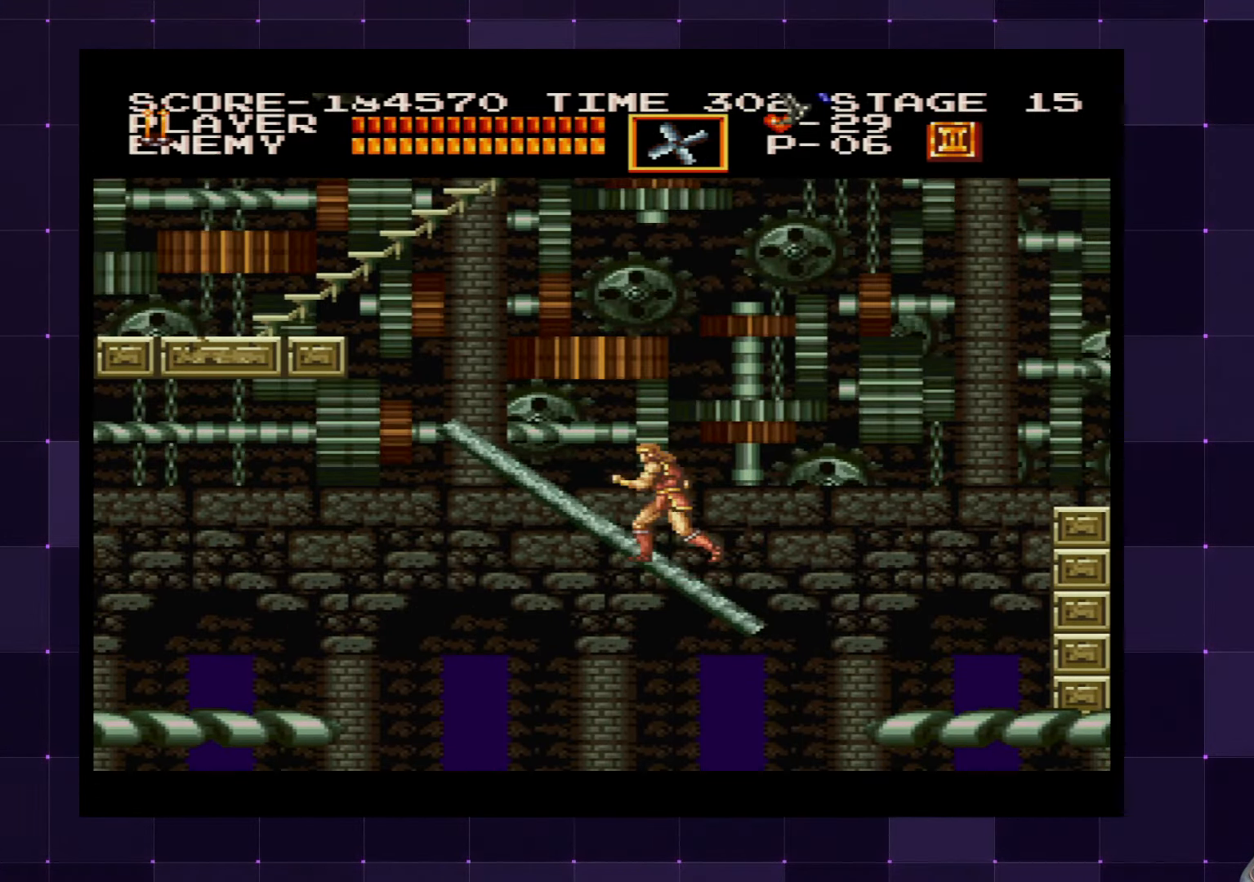
{"buttons": ["DPAD_LEFT"], "left_stick": "center", "right_stick": "center", "events": []}
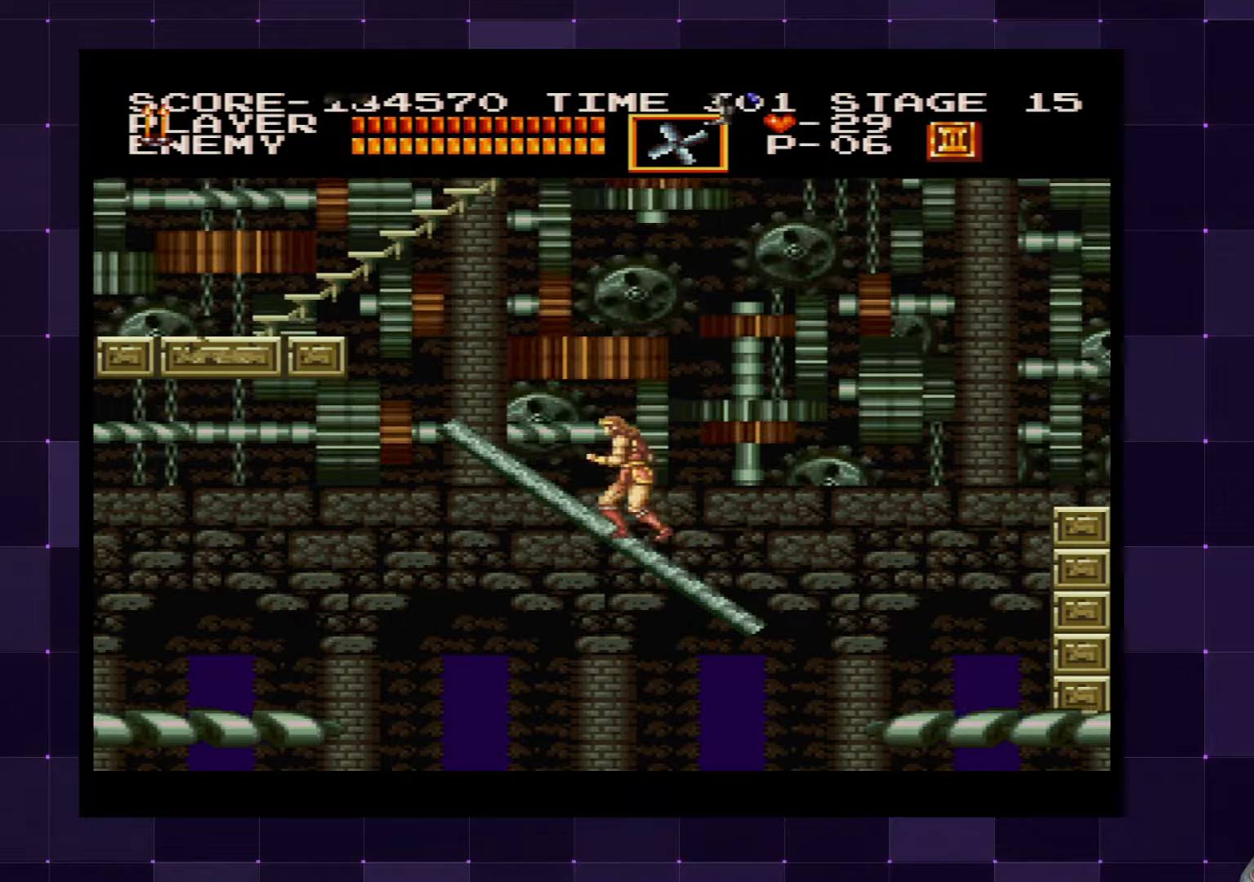
{"buttons": ["CROSS", "DPAD_LEFT"], "left_stick": "center", "right_stick": "center", "events": [[283, "CROSS", "down"]]}
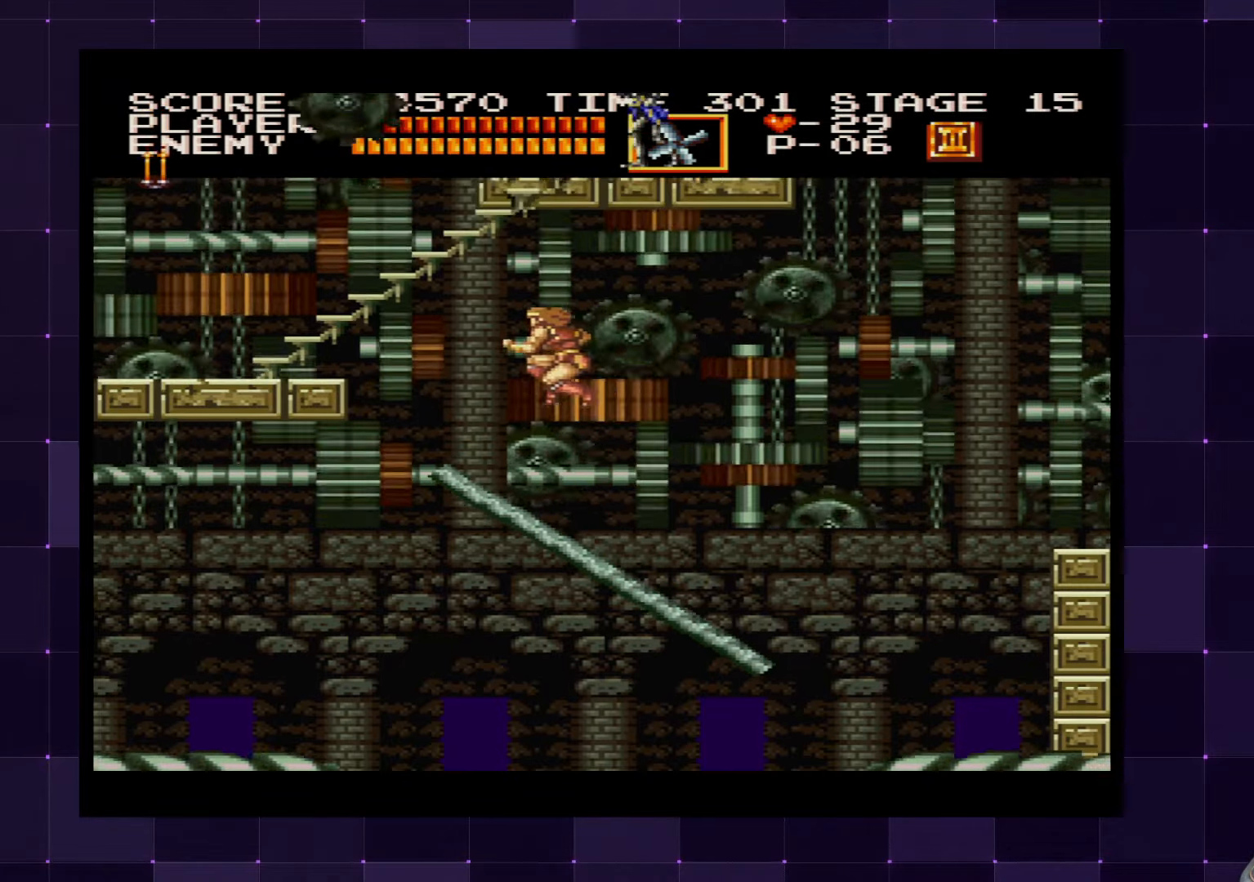
{"buttons": ["DPAD_LEFT"], "left_stick": "center", "right_stick": "center", "events": [[33, "CROSS", "up"]]}
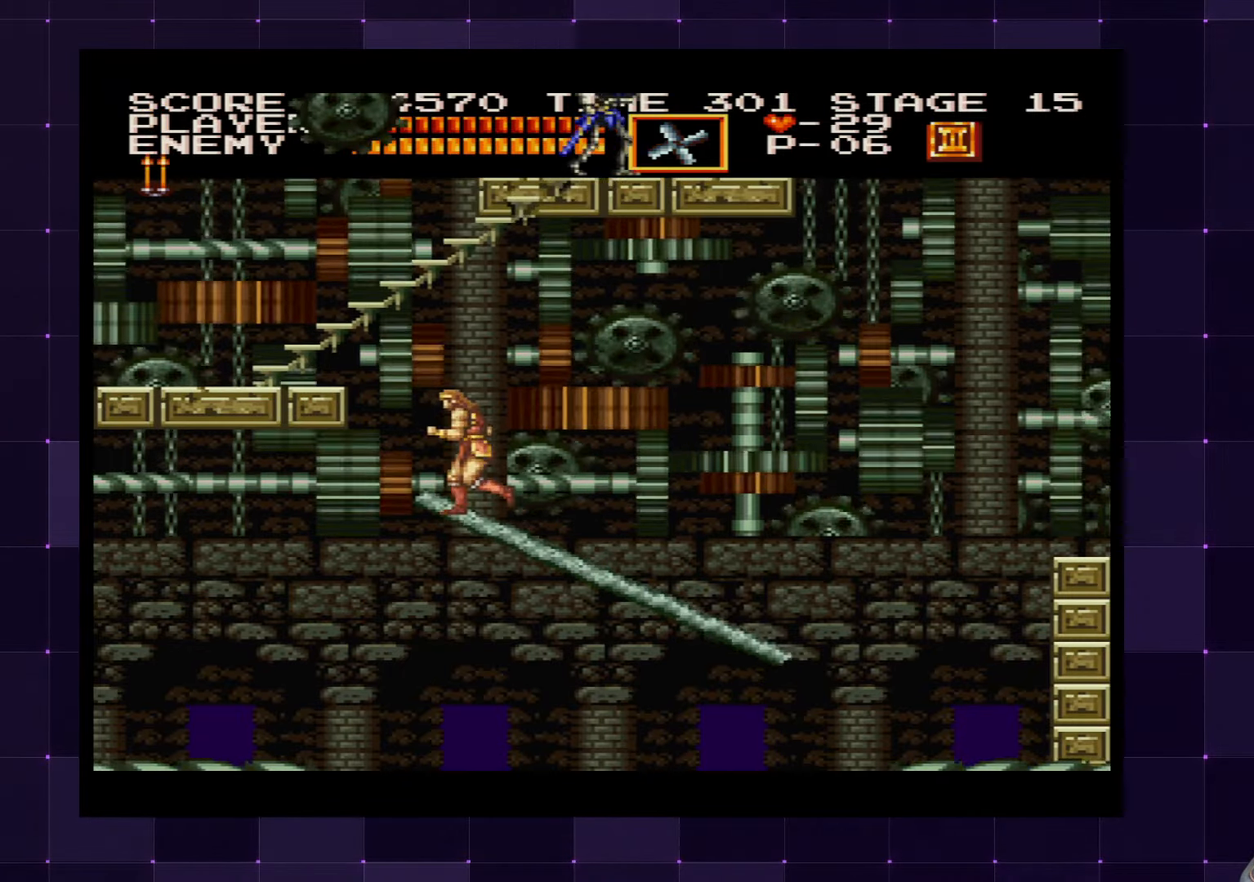
{"buttons": ["DPAD_LEFT"], "left_stick": "center", "right_stick": "center", "events": [[33, "CROSS", "down"], [233, "CROSS", "up"]]}
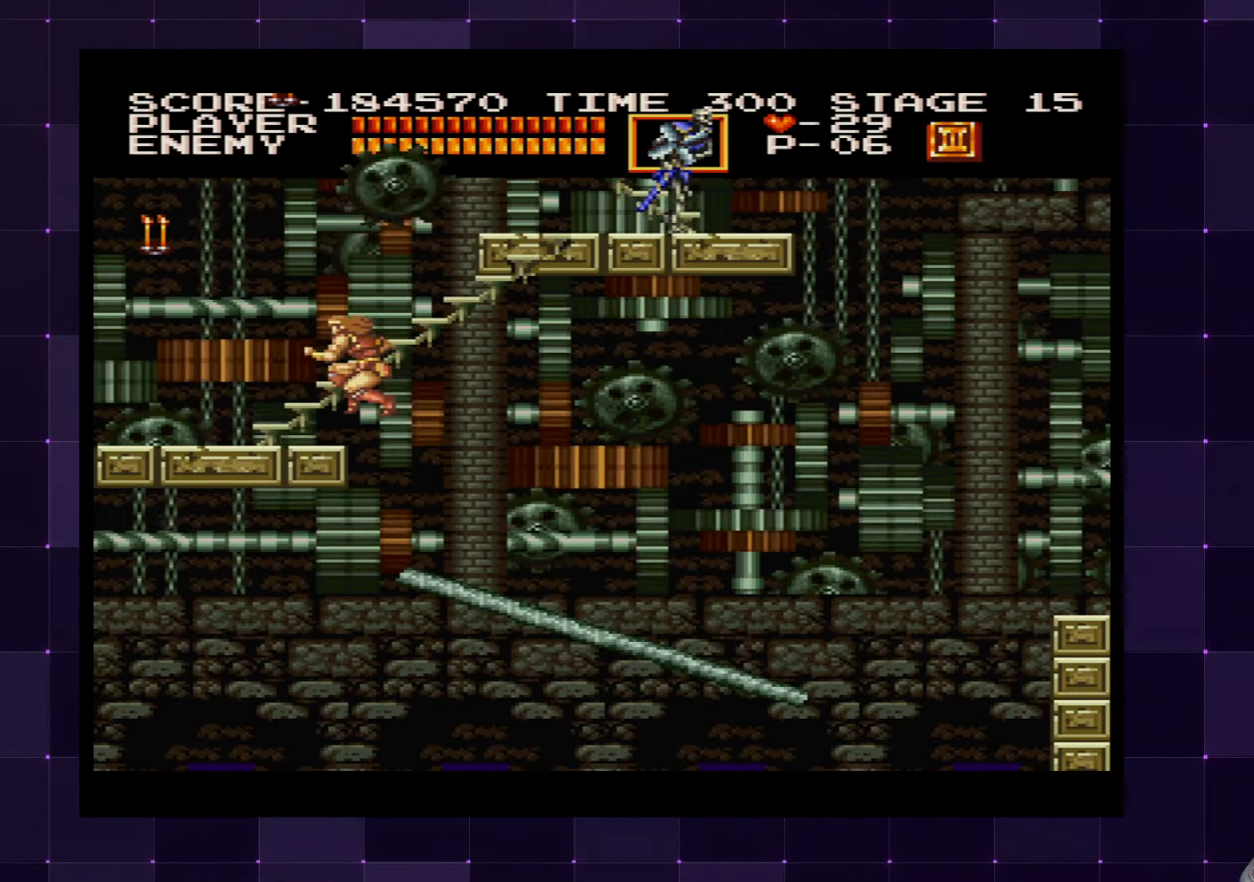
{"buttons": ["DPAD_LEFT"], "left_stick": "center", "right_stick": "center", "events": []}
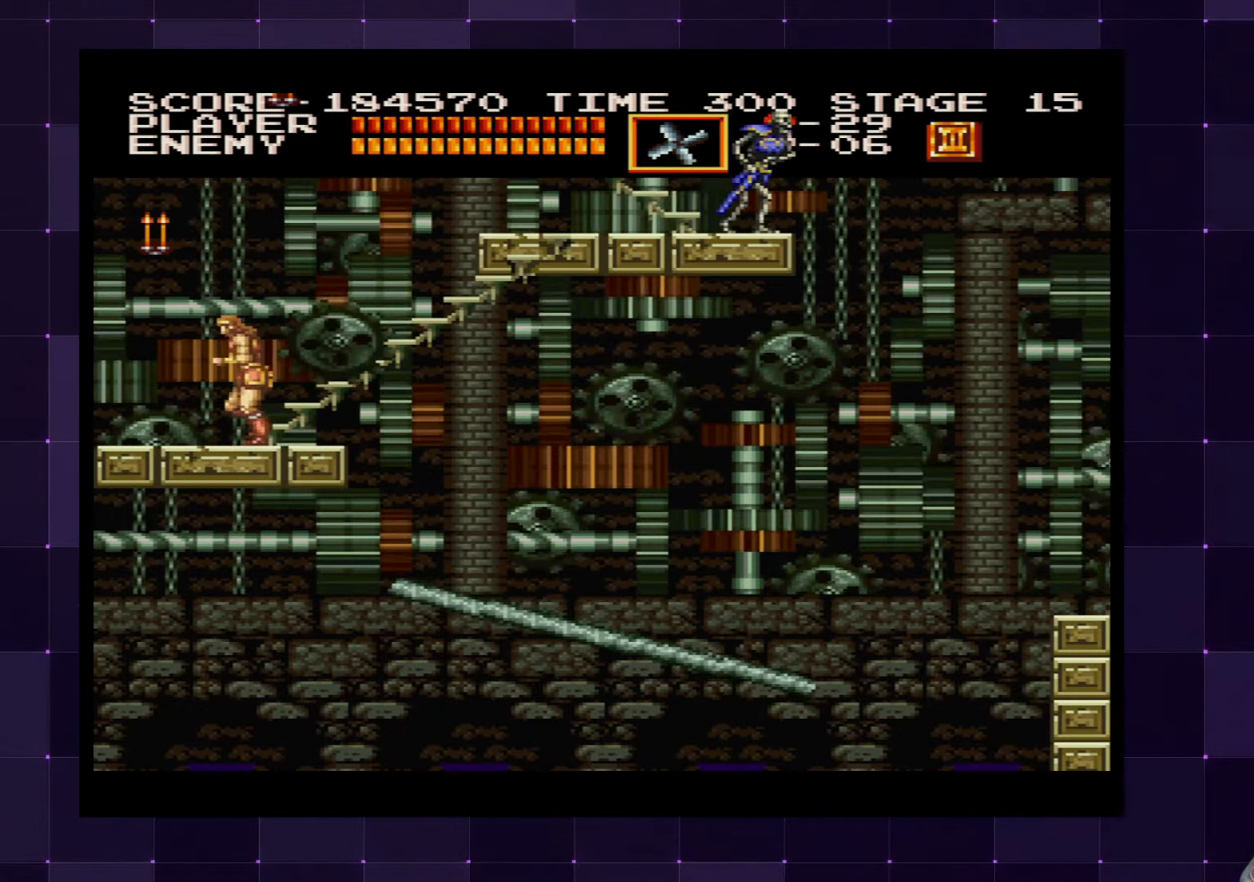
{"buttons": ["CROSS", "DPAD_RIGHT"], "left_stick": "center", "right_stick": "center", "events": [[400, "CROSS", "down"], [400, "DPAD_LEFT", "up"], [450, "DPAD_RIGHT", "down"]]}
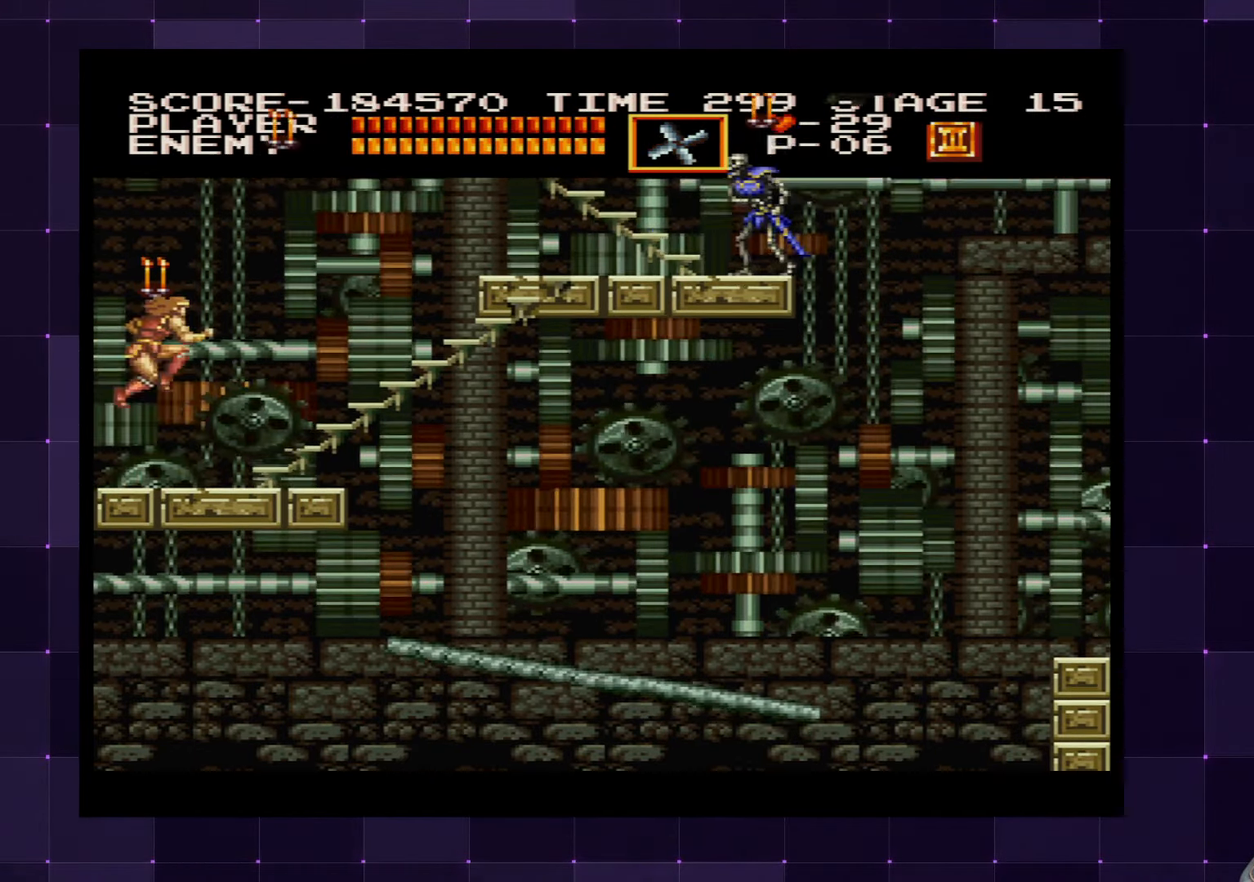
{"buttons": ["DPAD_RIGHT"], "left_stick": "center", "right_stick": "center", "events": [[100, "CROSS", "up"]]}
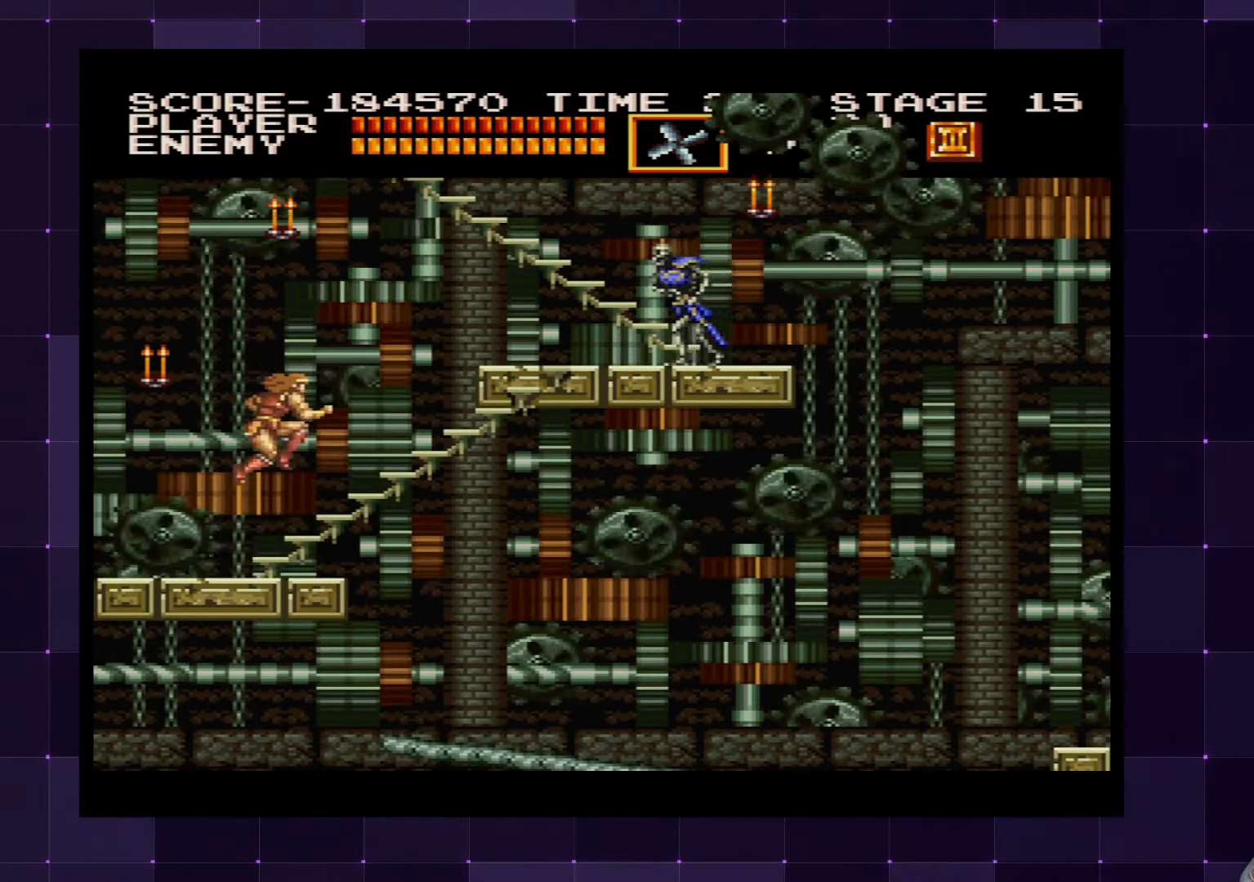
{"buttons": ["CROSS", "SQUARE", "DPAD_LEFT"], "left_stick": "center", "right_stick": "center", "events": [[183, "DPAD_RIGHT", "up"], [217, "CROSS", "down"], [233, "DPAD_LEFT", "down"], [467, "SQUARE", "down"]]}
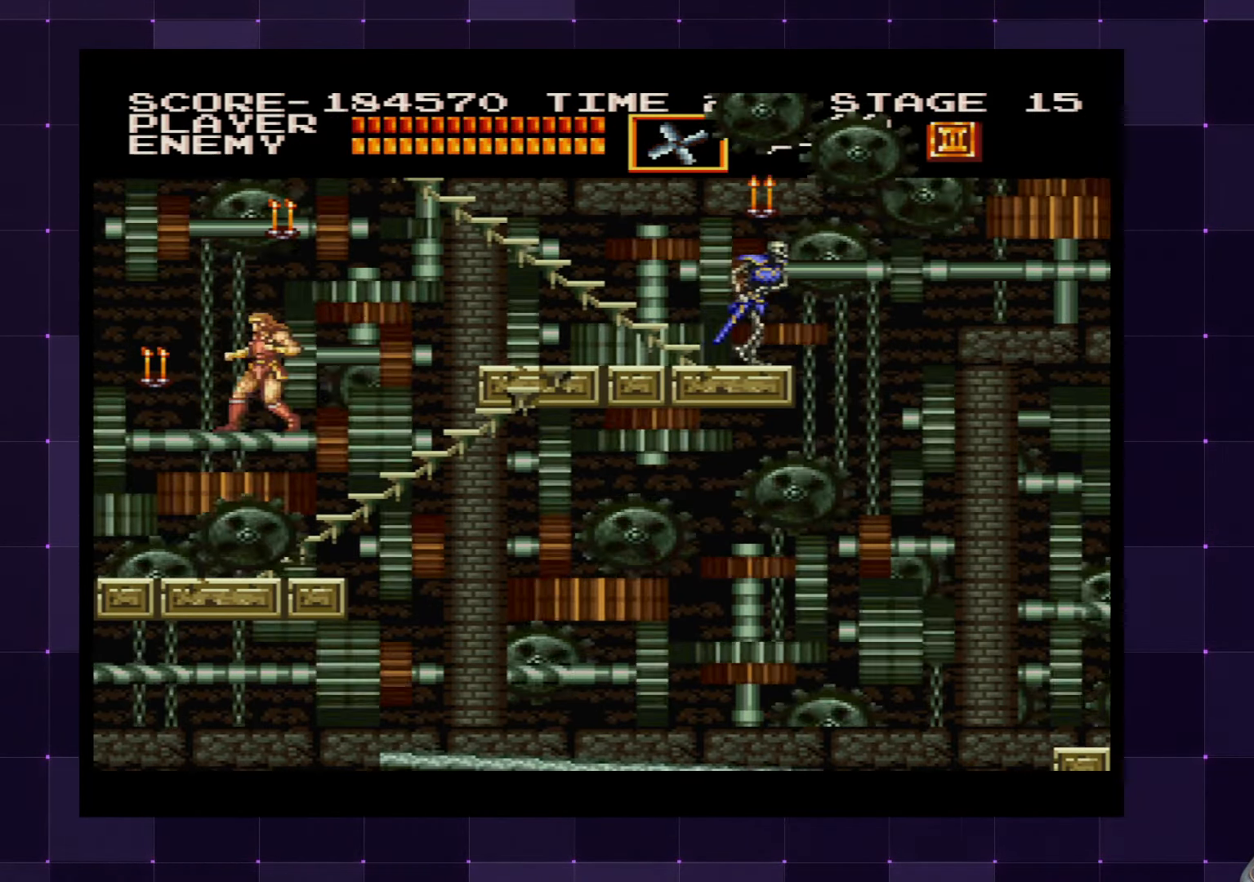
{"buttons": [], "left_stick": "center", "right_stick": "center", "events": [[50, "CROSS", "up"], [83, "SQUARE", "up"], [450, "DPAD_LEFT", "up"]]}
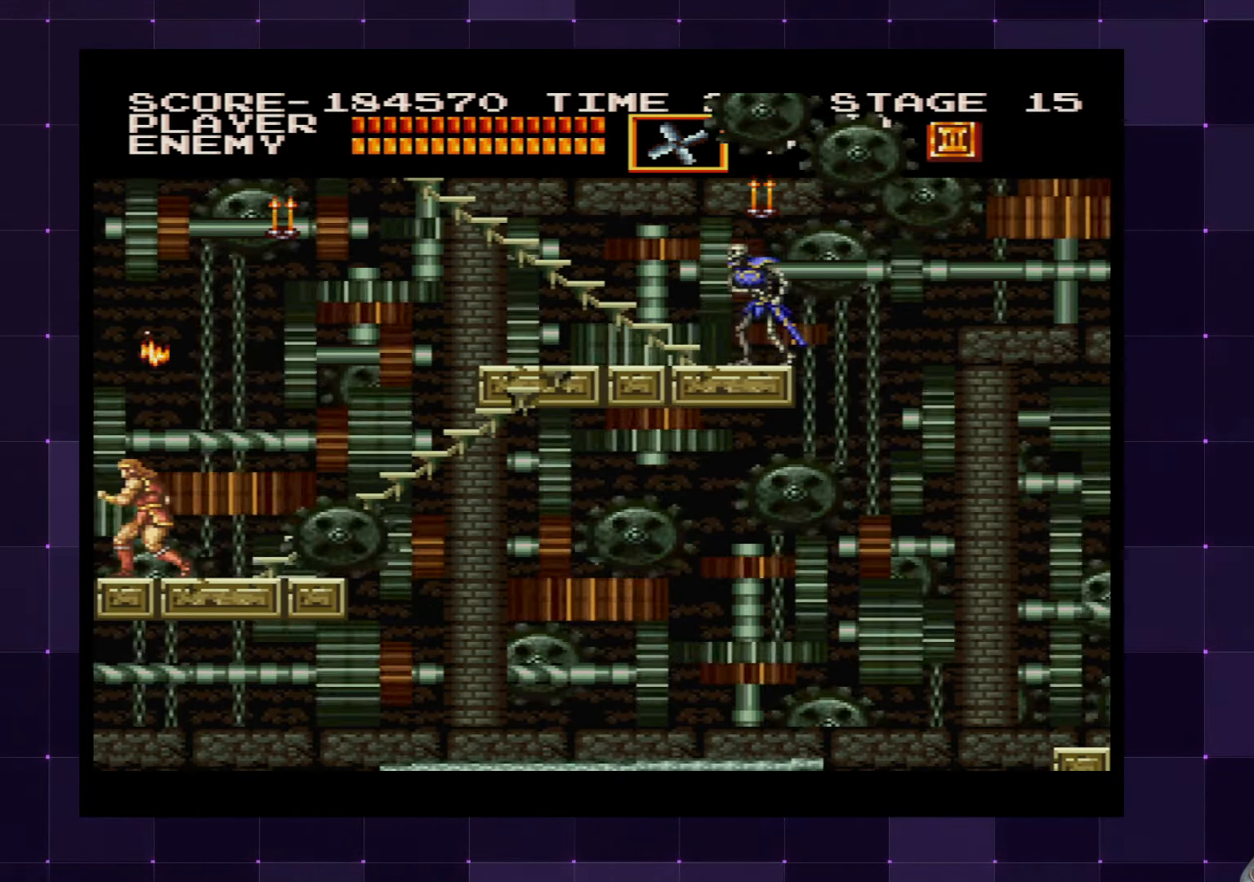
{"buttons": ["DPAD_UP", "DPAD_RIGHT"], "left_stick": "center", "right_stick": "center", "events": [[100, "DPAD_RIGHT", "down"], [467, "DPAD_UP", "down"]]}
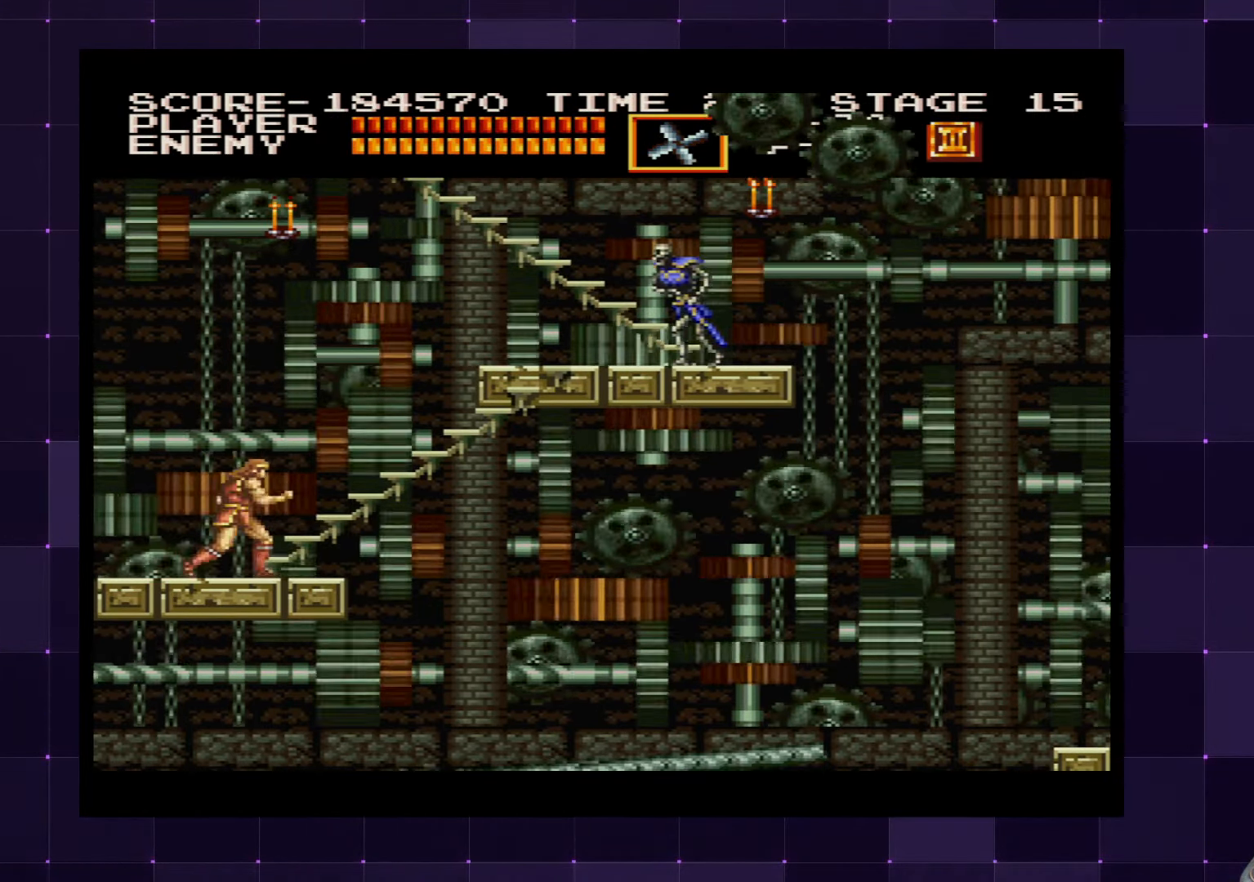
{"buttons": ["DPAD_RIGHT"], "left_stick": "center", "right_stick": "center", "events": [[500, "DPAD_UP", "up"]]}
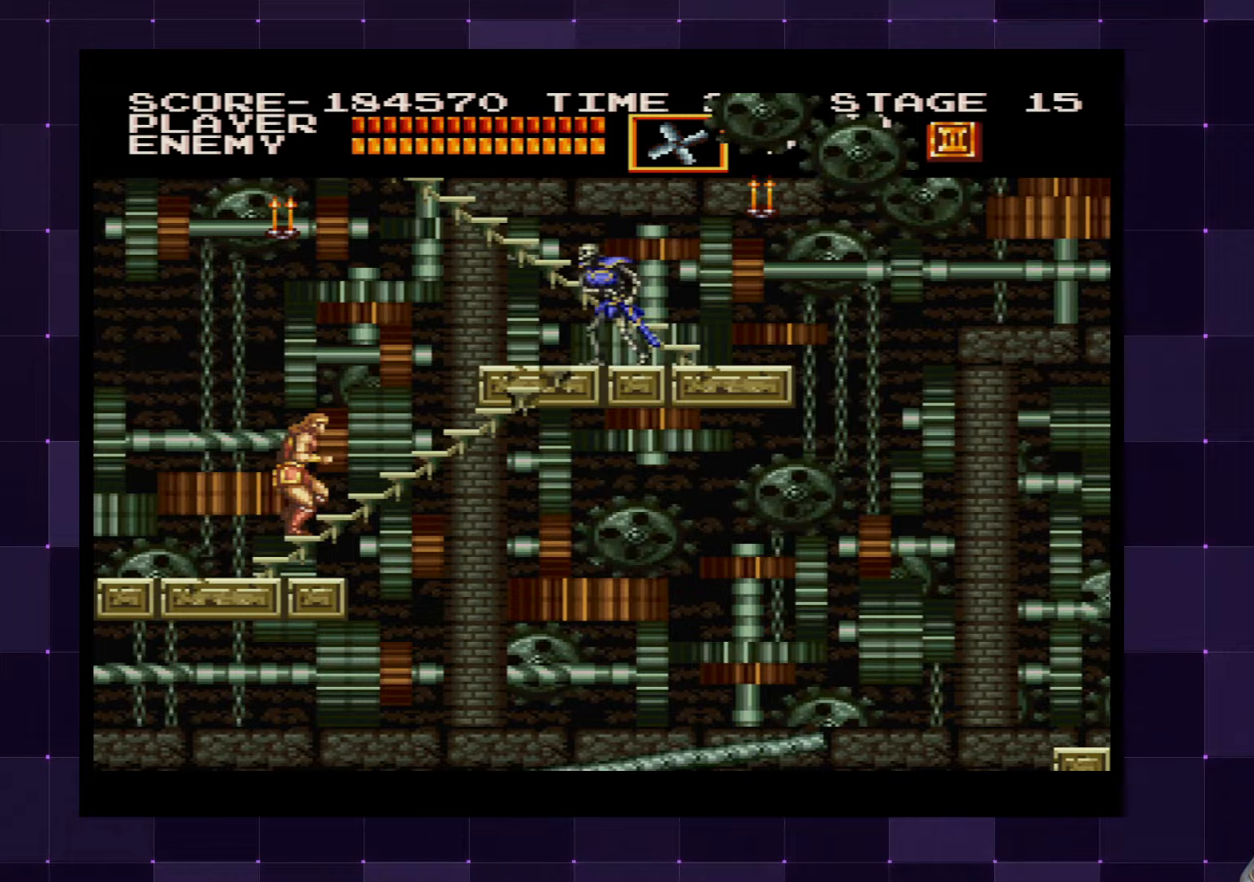
{"buttons": ["DPAD_RIGHT"], "left_stick": "center", "right_stick": "center", "events": []}
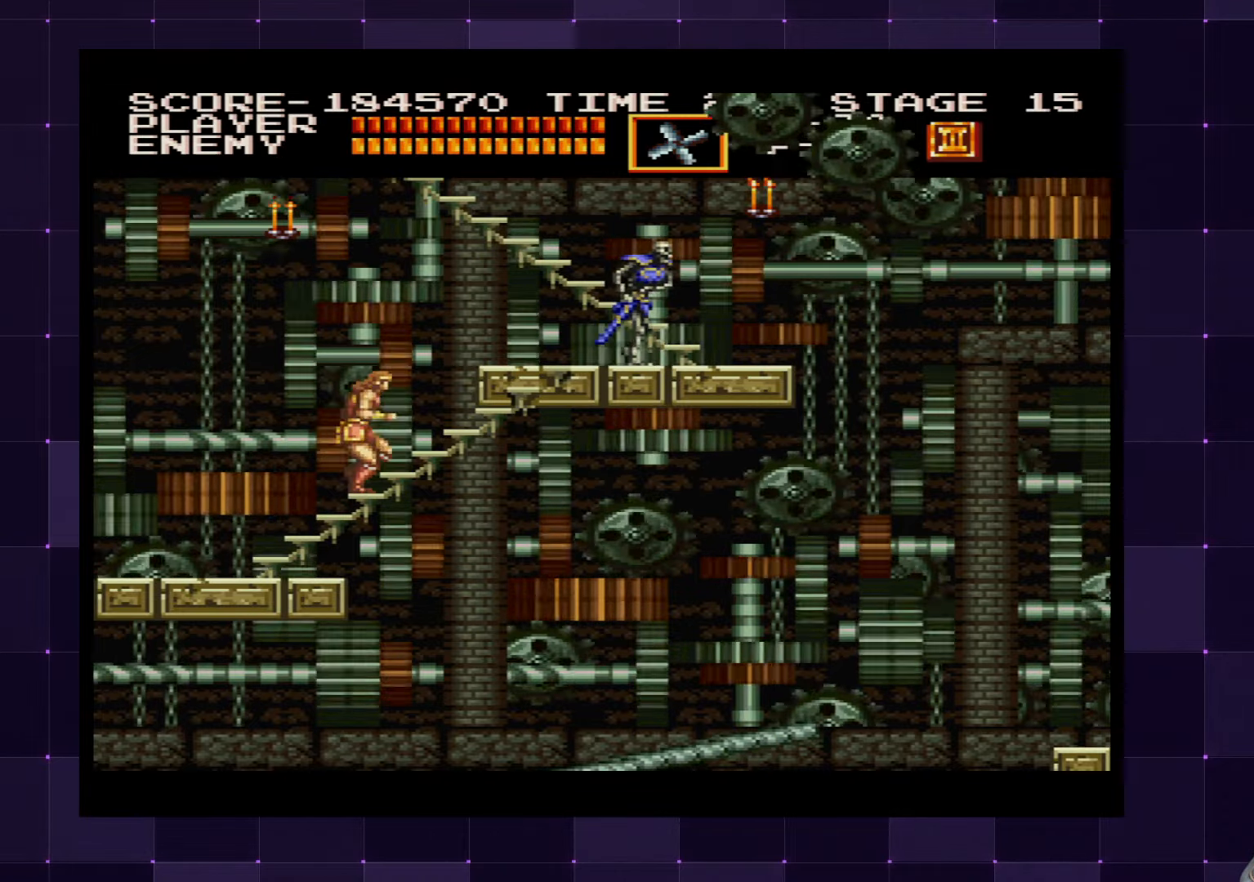
{"buttons": ["DPAD_RIGHT"], "left_stick": "center", "right_stick": "center", "events": []}
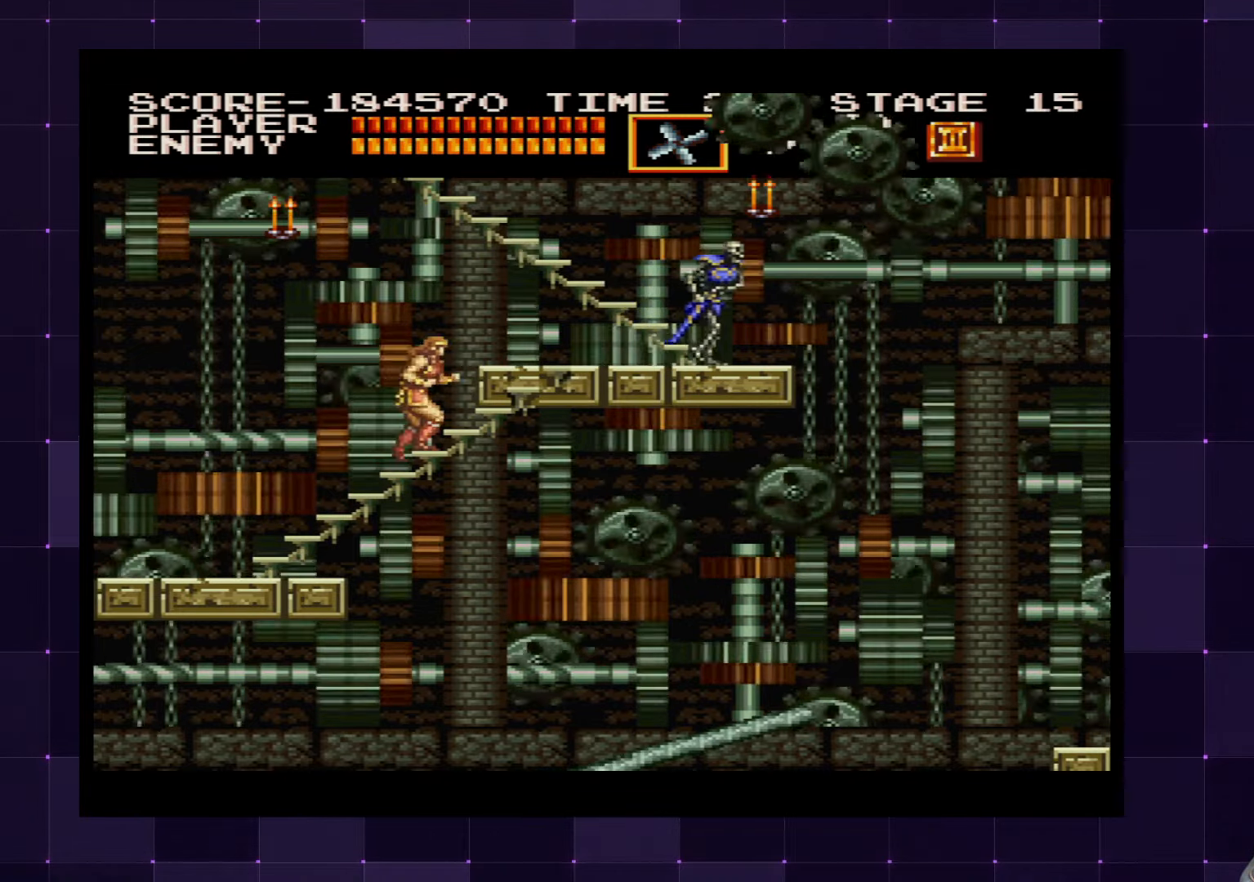
{"buttons": [], "left_stick": "center", "right_stick": "center", "events": [[400, "DPAD_RIGHT", "up"], [417, "SQUARE", "down"], [500, "SQUARE", "up"]]}
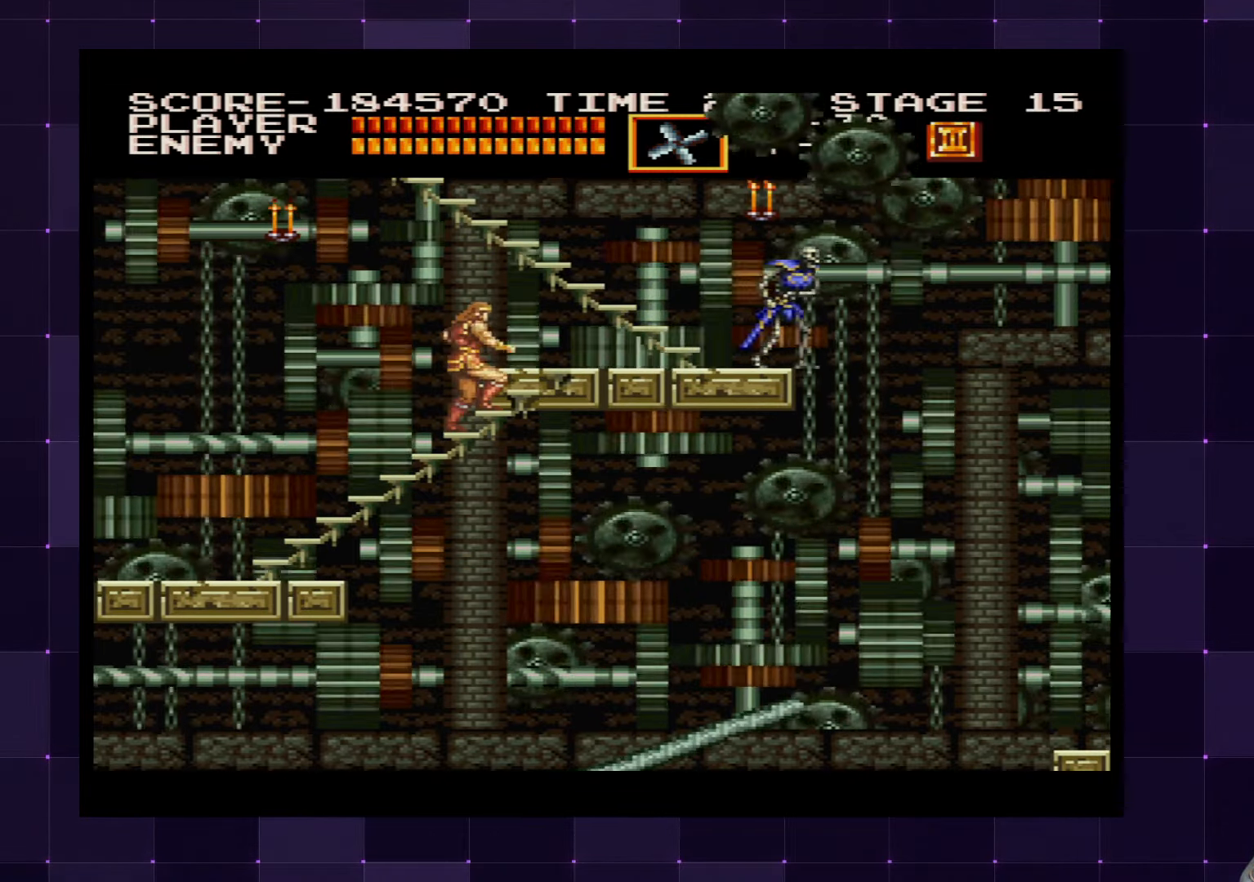
{"buttons": ["DPAD_RIGHT"], "left_stick": "center", "right_stick": "center", "events": [[67, "SQUARE", "down"], [167, "SQUARE", "up"], [234, "SQUARE", "down"], [317, "SQUARE", "up"], [500, "DPAD_RIGHT", "down"]]}
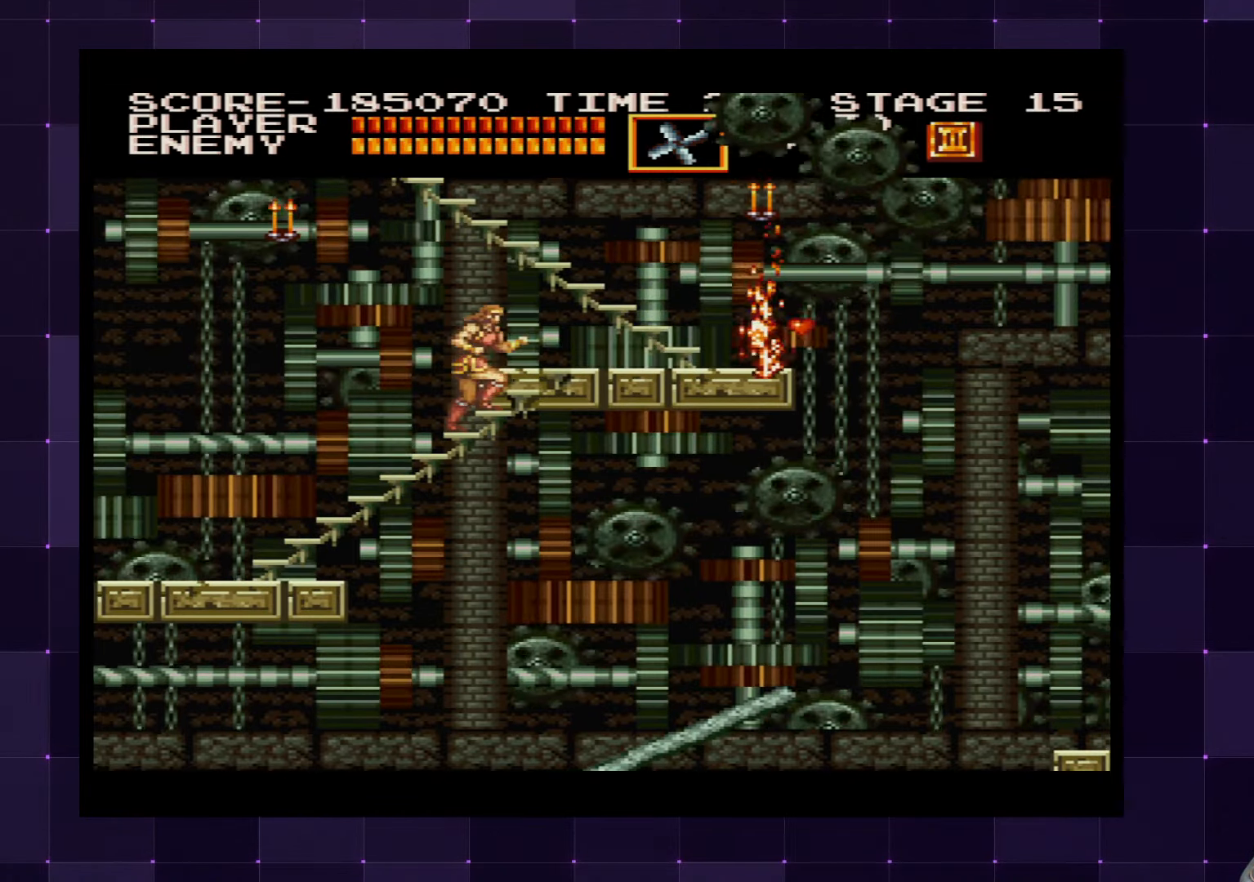
{"buttons": ["DPAD_RIGHT"], "left_stick": "center", "right_stick": "center", "events": []}
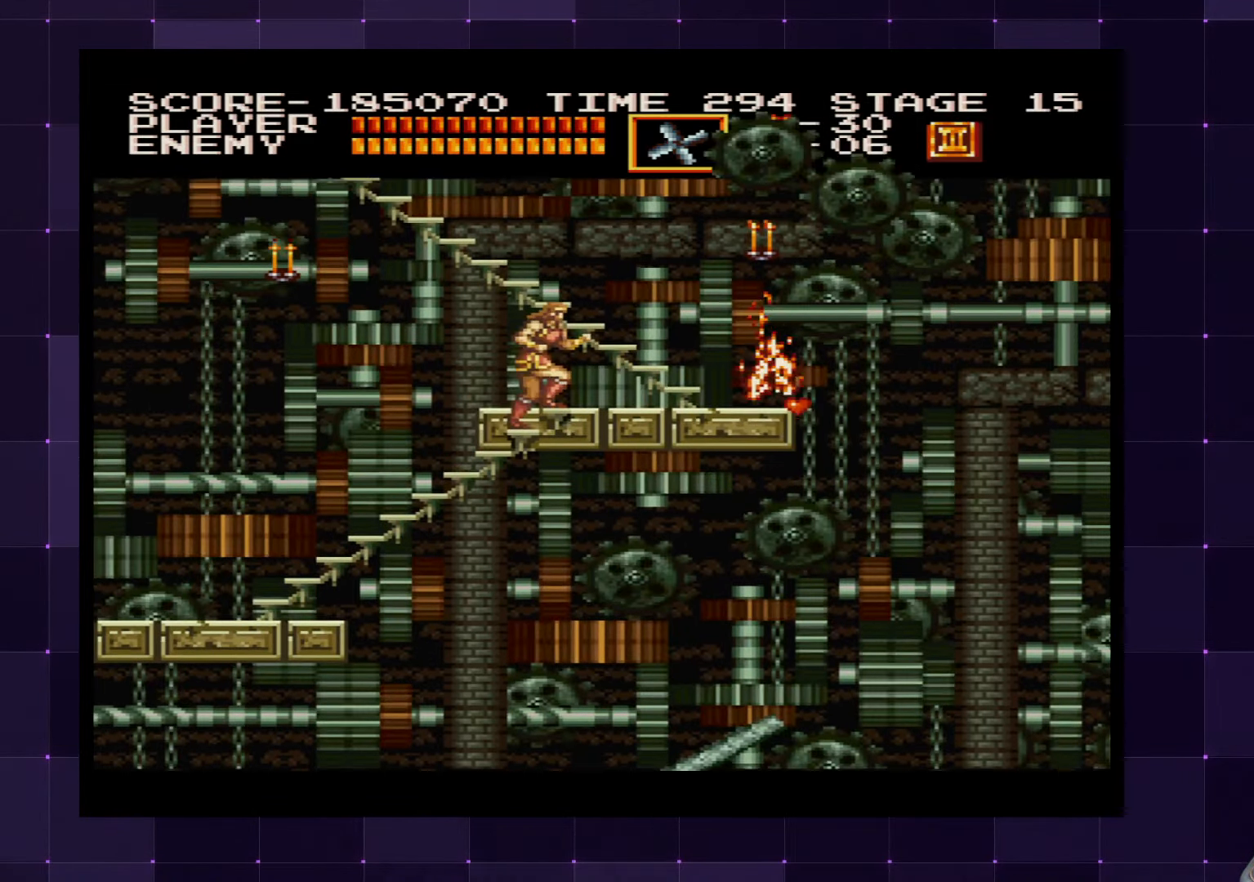
{"buttons": ["DPAD_RIGHT"], "left_stick": "center", "right_stick": "center", "events": []}
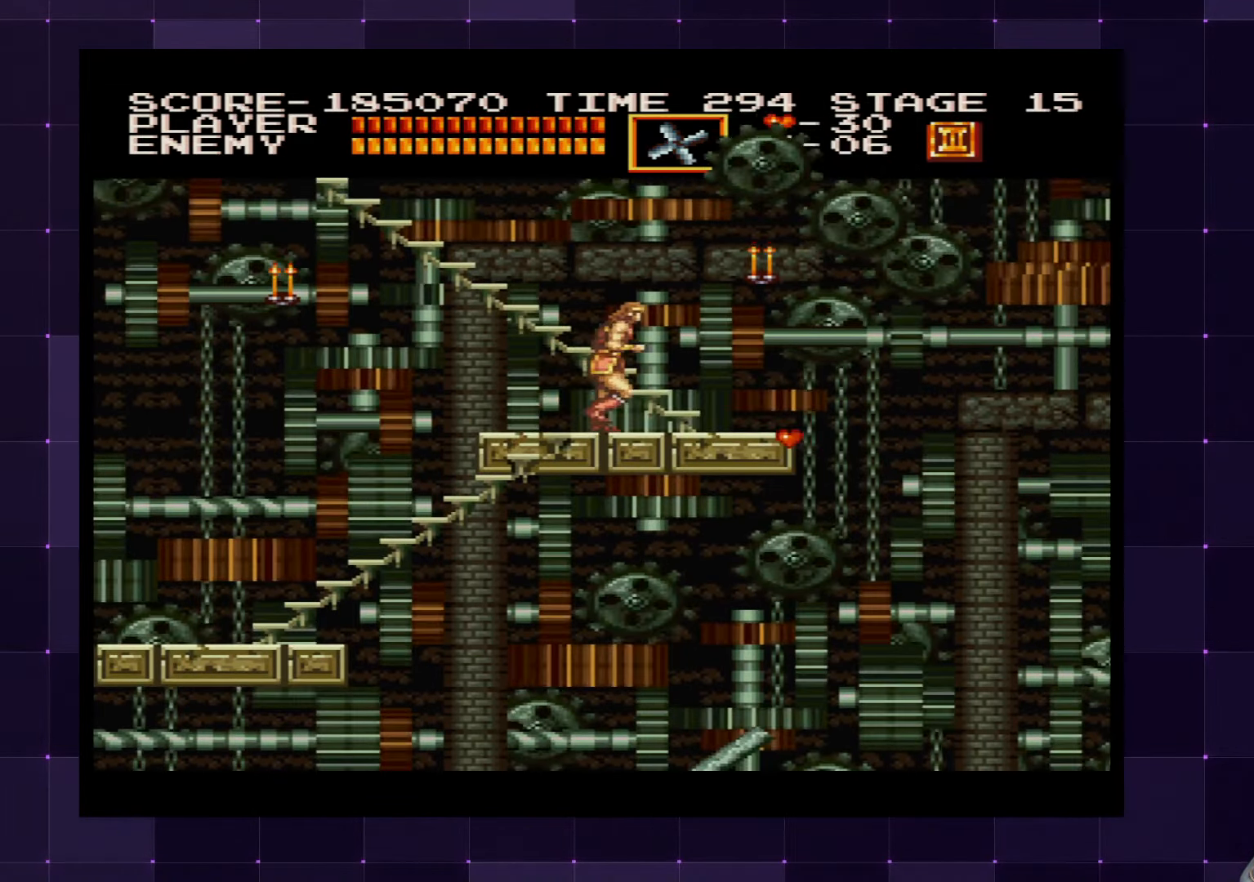
{"buttons": [], "left_stick": "center", "right_stick": "center", "events": [[350, "DPAD_RIGHT", "up"]]}